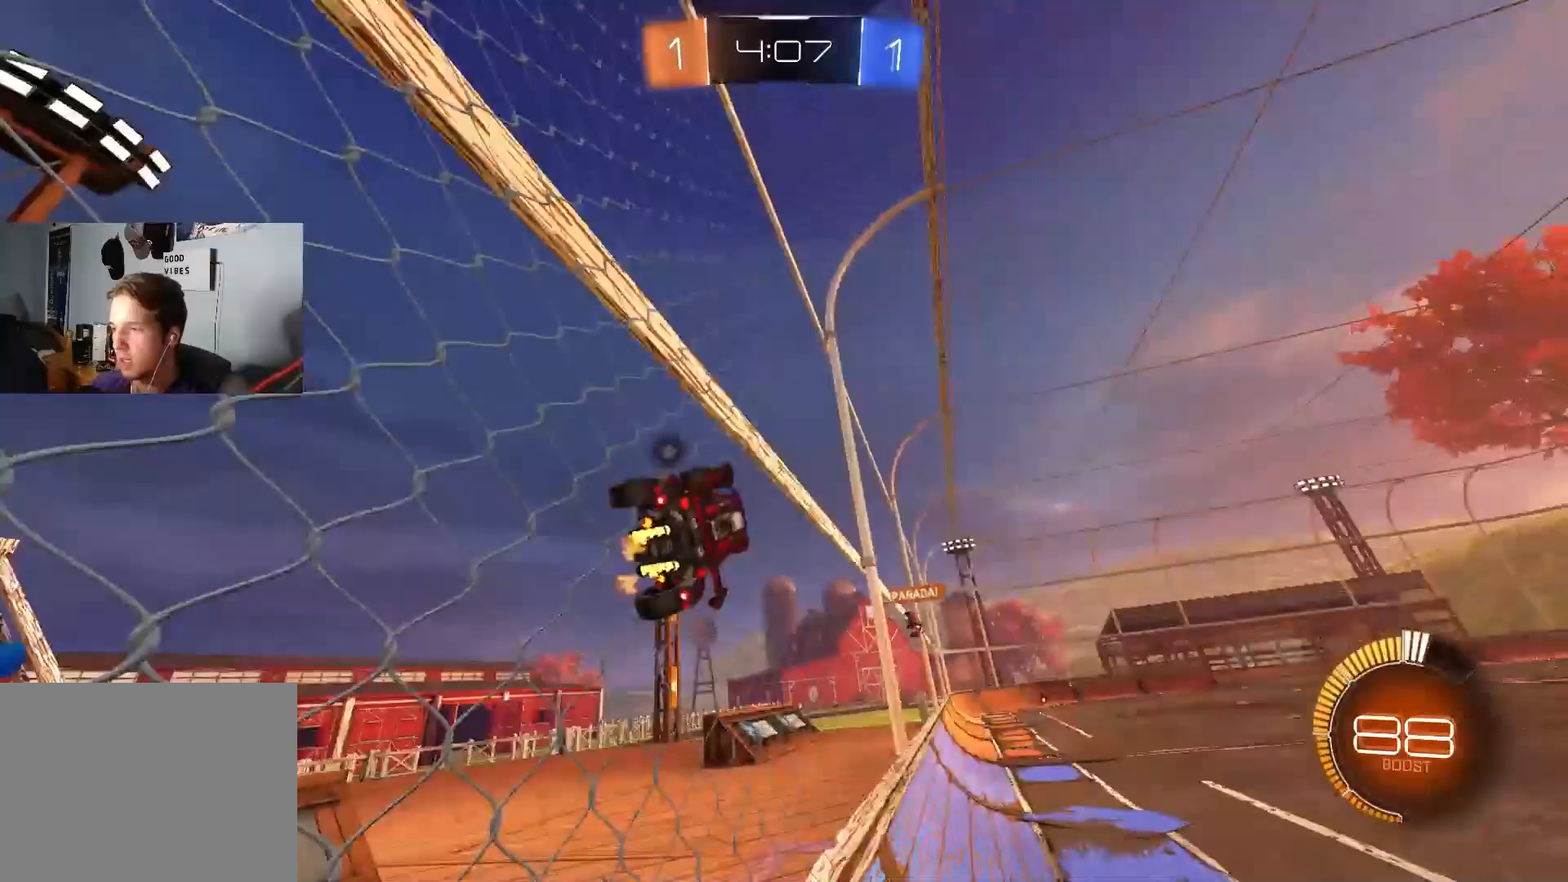
Gameplay with a controller (PlayStation layout); each line is a JSON object with the inputs held at the frame after it. "events" lists button and stick changes between this image and that frame as [ms after this image, input, new state], when the widget could be followed in between.
{"buttons": ["R1"], "left_stick": "up-left", "right_stick": "center", "events": [[183, "CROSS", "down"], [200, "left_stick", "center"], [217, "R1", "down"], [250, "left_stick", "left"], [367, "CROSS", "up"], [367, "R2", "up"], [367, "left_stick", "up-left"]]}
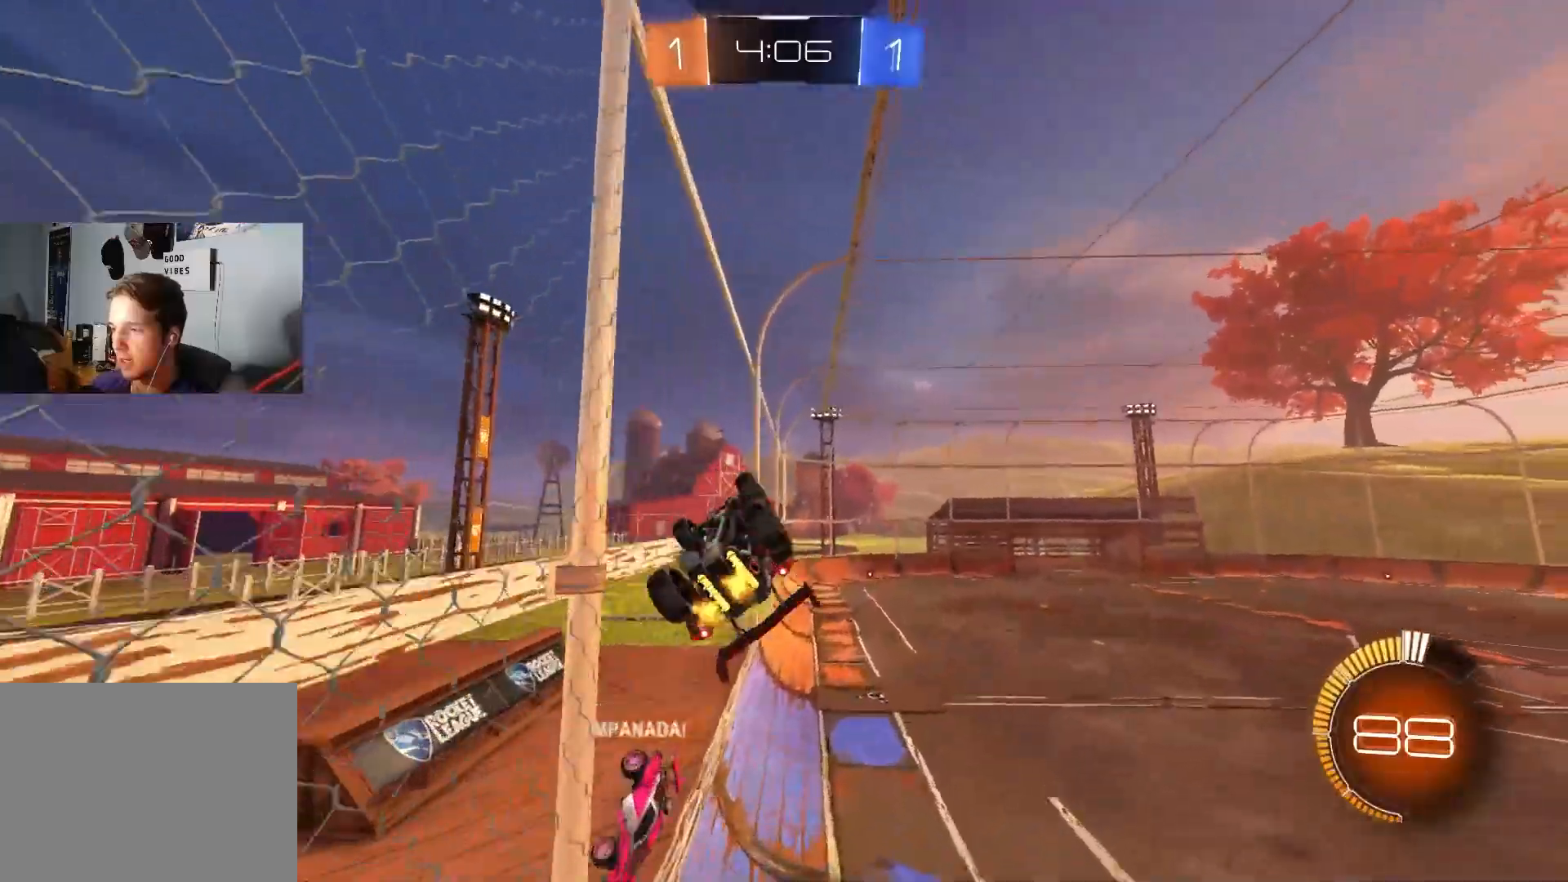
{"buttons": [], "left_stick": "up-right", "right_stick": "center", "events": [[50, "left_stick", "down-right"], [100, "R1", "up"], [483, "left_stick", "up-right"]]}
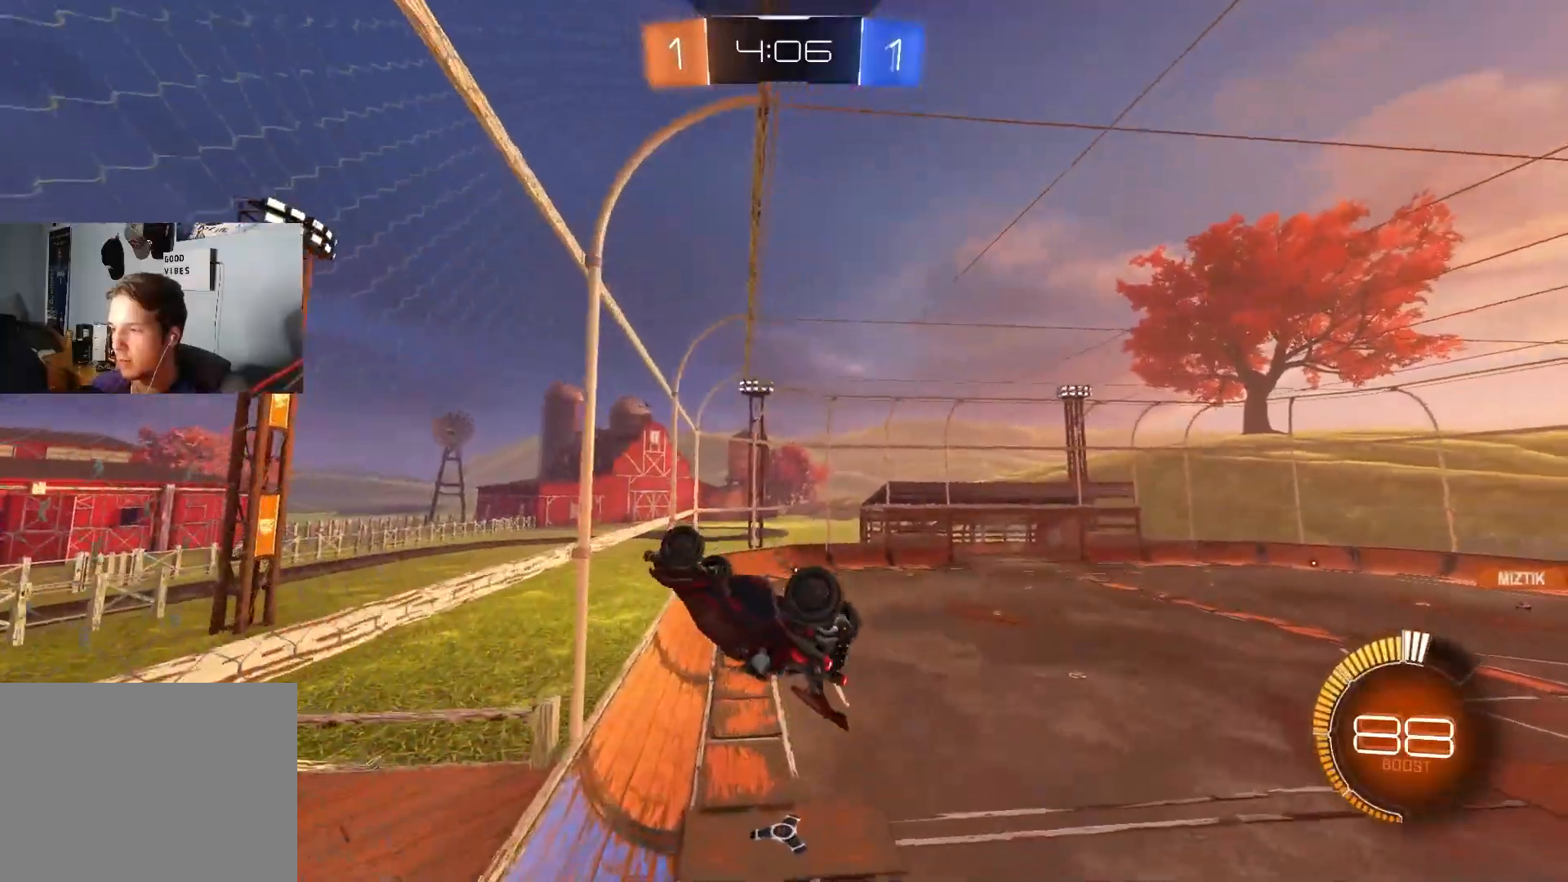
{"buttons": ["SQUARE", "R1"], "left_stick": "down", "right_stick": "center", "events": [[50, "R2", "down"], [83, "CROSS", "down"], [117, "R1", "down"], [200, "R2", "up"], [217, "CROSS", "up"], [217, "left_stick", "down-right"], [450, "SQUARE", "down"], [467, "left_stick", "down"]]}
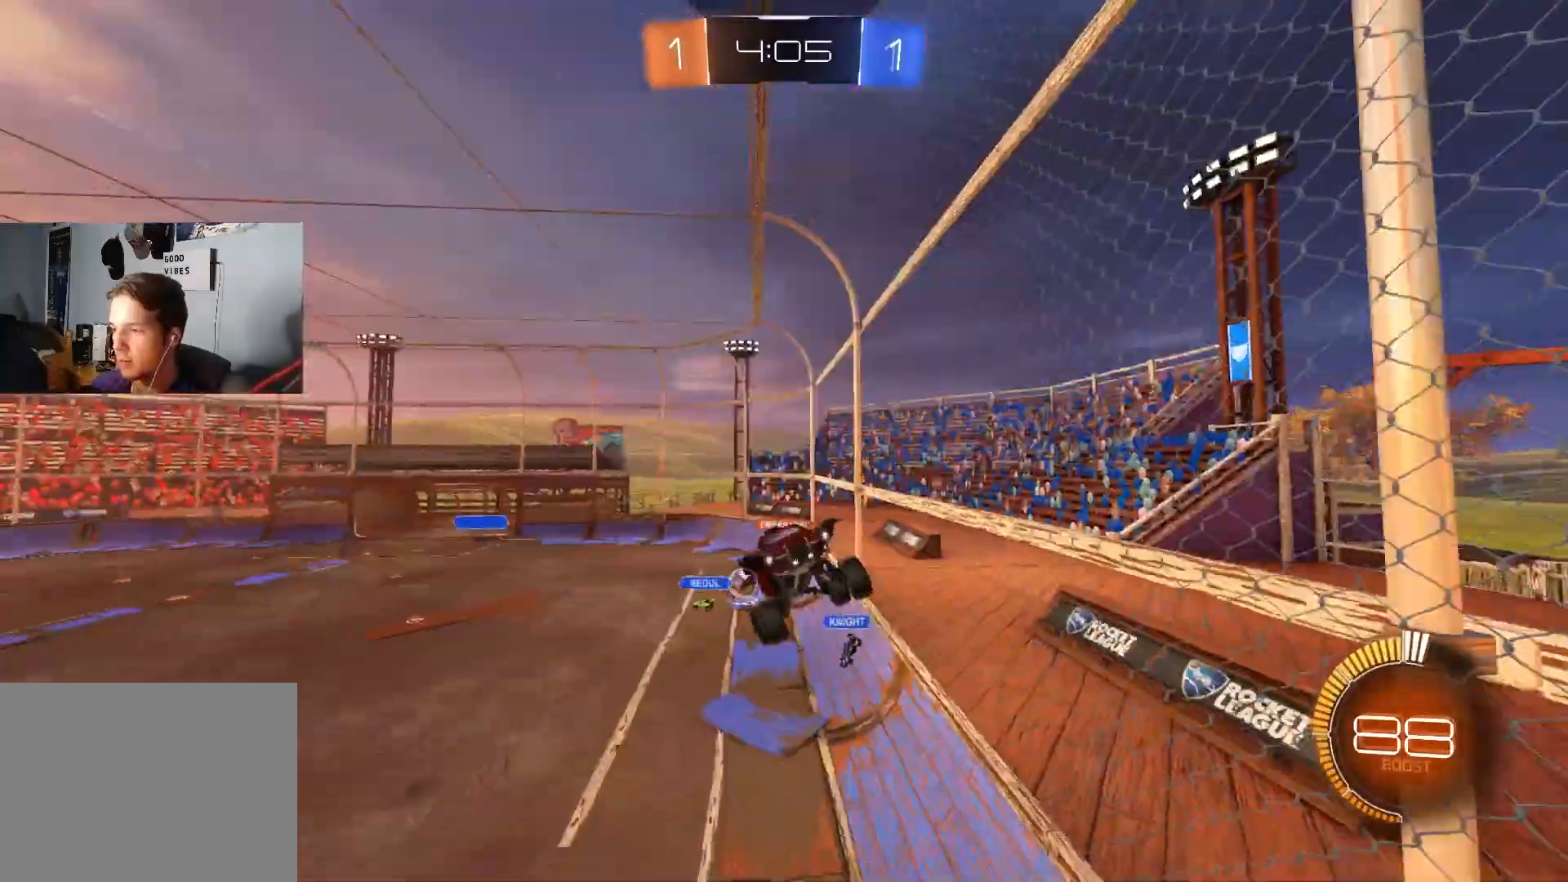
{"buttons": ["SQUARE", "R1"], "left_stick": "left", "right_stick": "center", "events": [[200, "left_stick", "down-left"], [367, "left_stick", "left"]]}
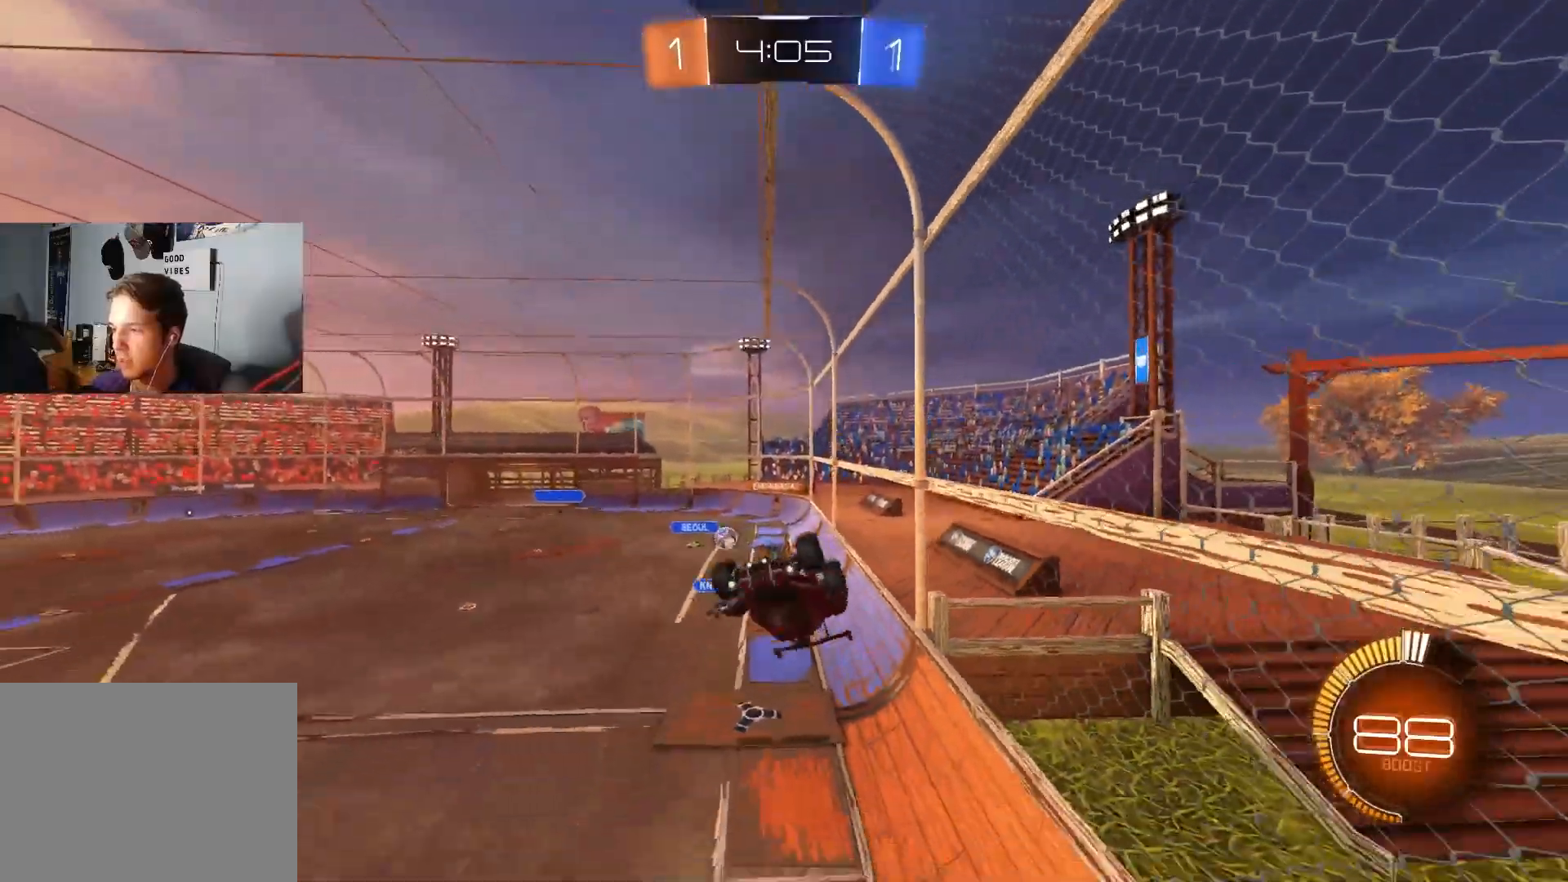
{"buttons": [], "left_stick": "center", "right_stick": "center", "events": [[67, "left_stick", "up"], [200, "SQUARE", "up"], [200, "left_stick", "center"], [267, "R1", "up"]]}
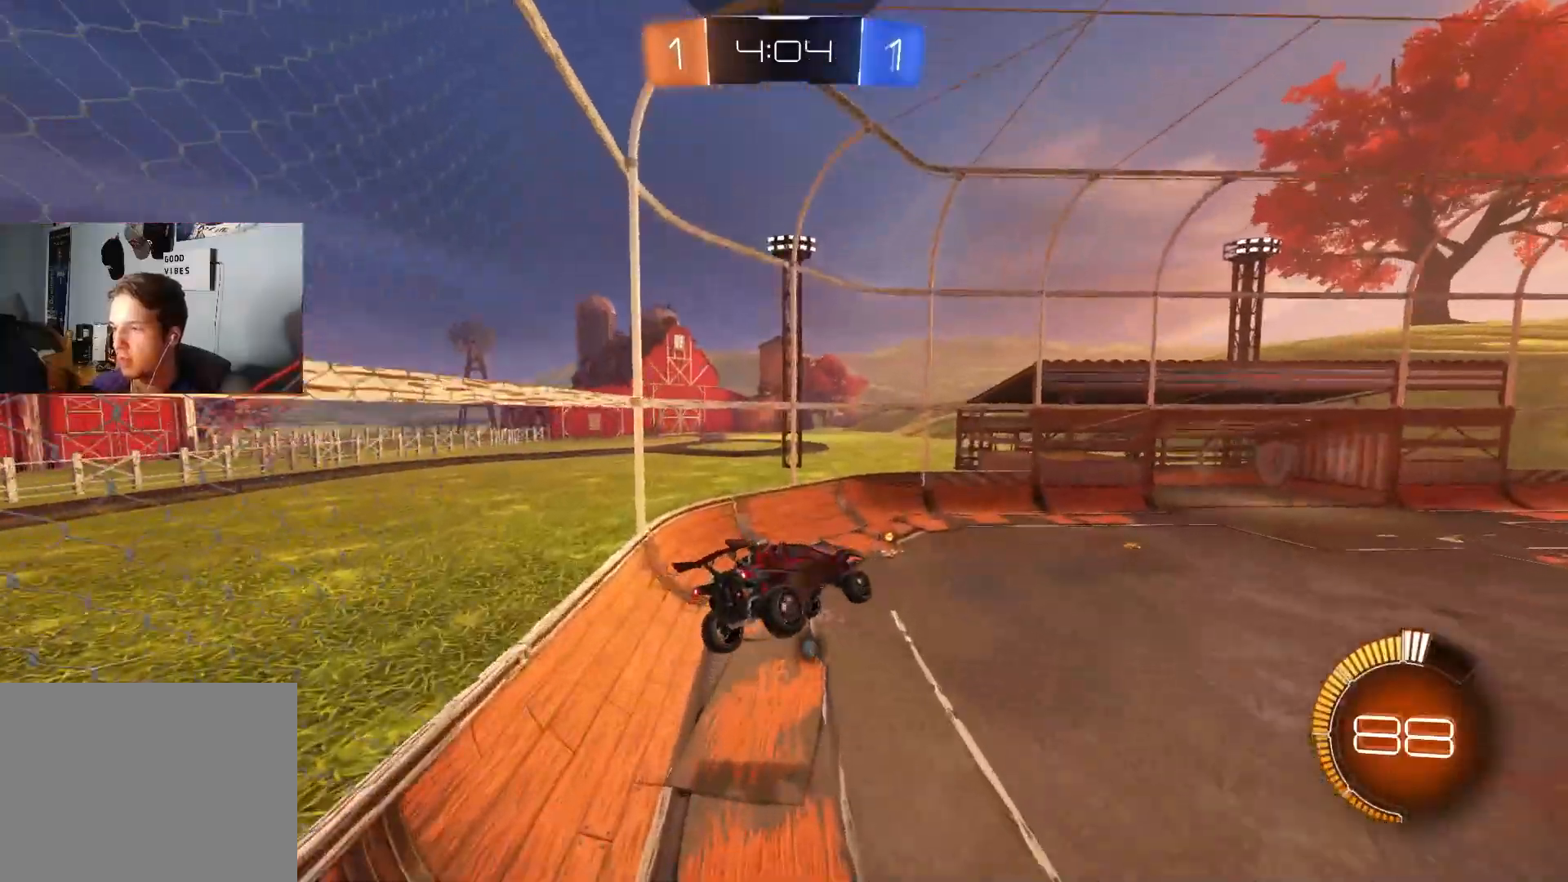
{"buttons": ["R2"], "left_stick": "center", "right_stick": "center", "events": [[33, "R2", "down"], [100, "TRIANGLE", "down"], [117, "left_stick", "down-left"], [200, "TRIANGLE", "up"], [300, "left_stick", "center"]]}
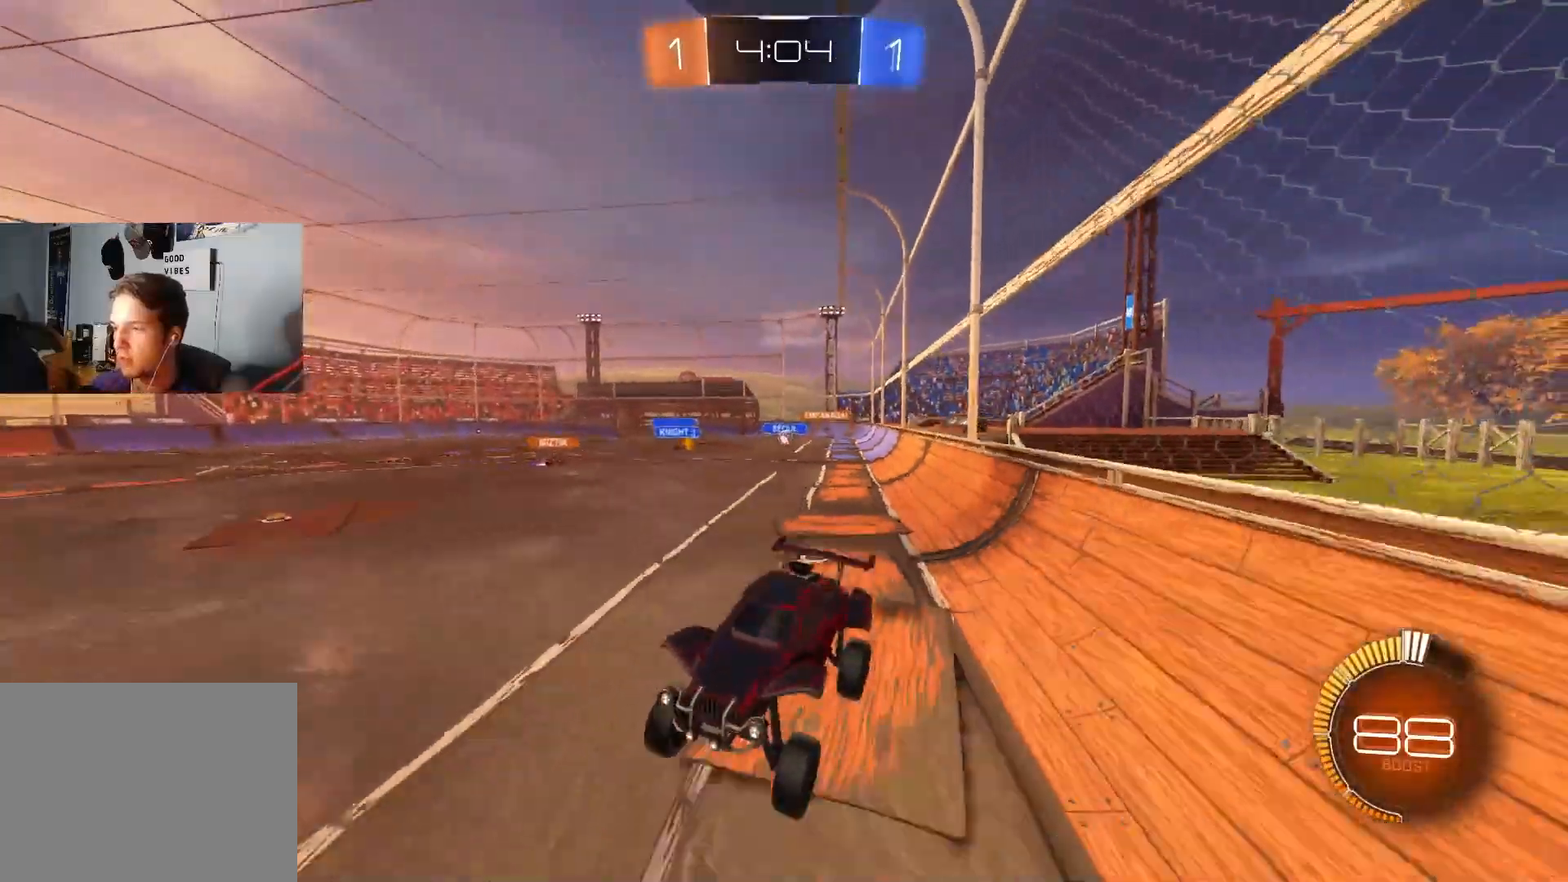
{"buttons": ["R2"], "left_stick": "right", "right_stick": "center", "events": [[167, "left_stick", "right"], [383, "L1", "down"], [500, "L1", "up"]]}
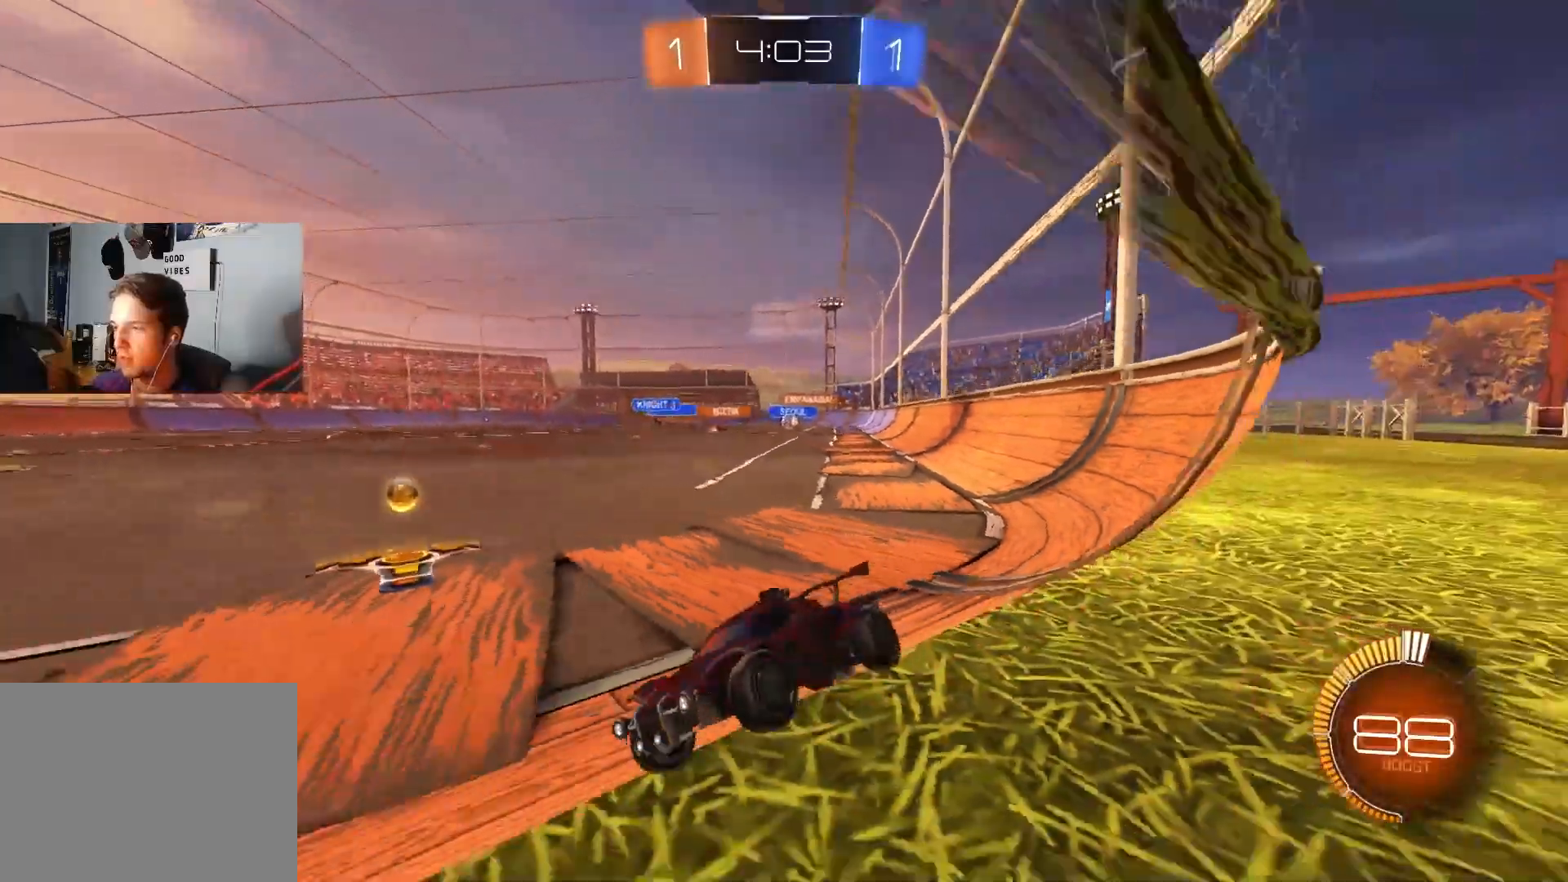
{"buttons": ["R2"], "left_stick": "right", "right_stick": "center", "events": [[383, "L1", "down"], [467, "L1", "up"]]}
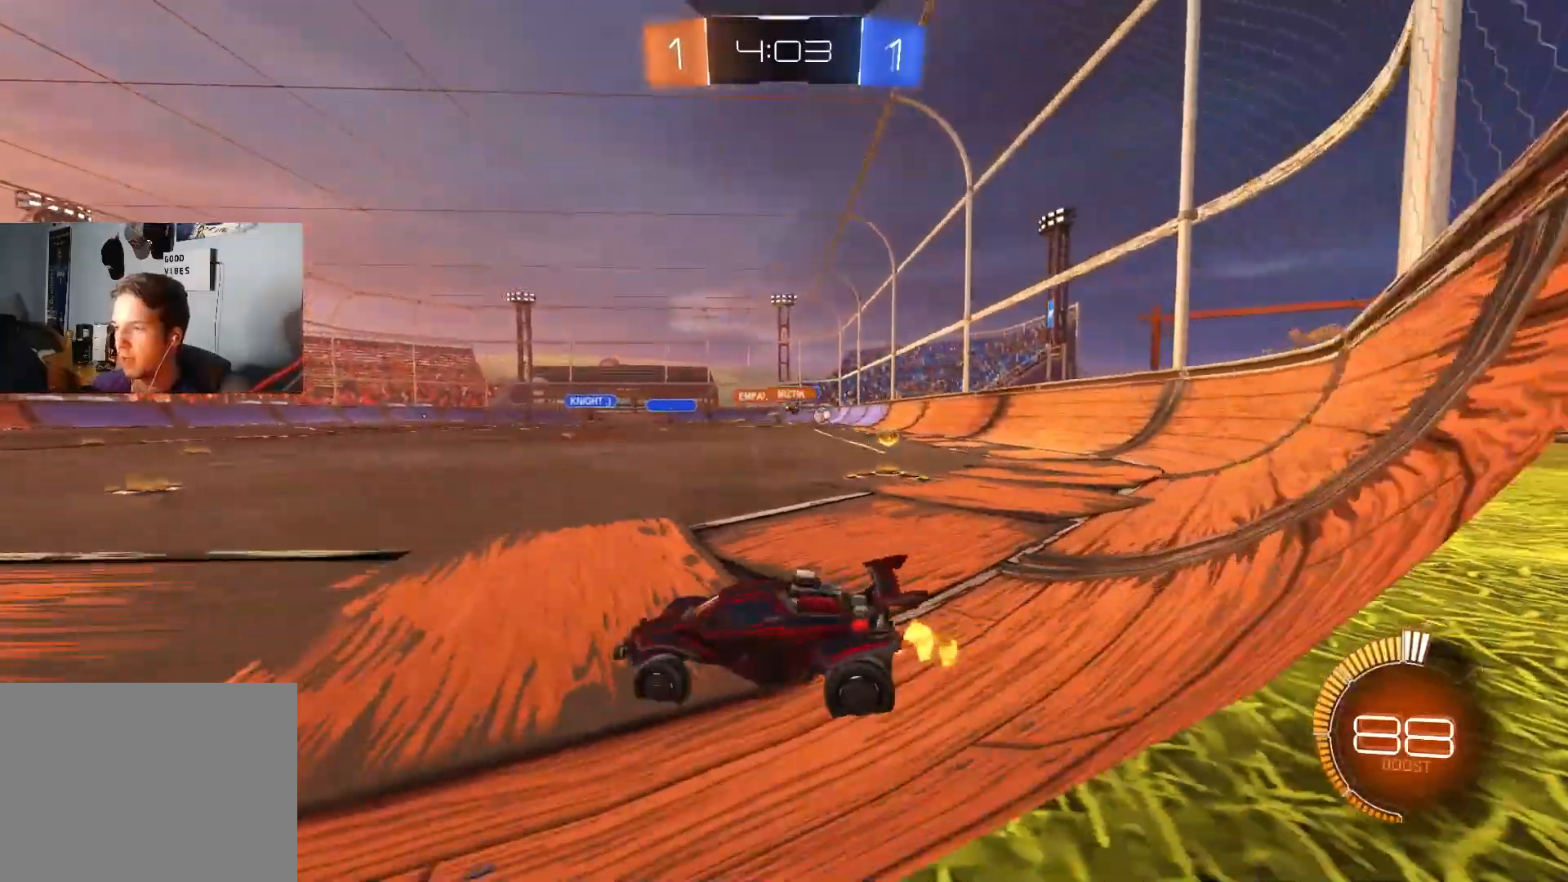
{"buttons": ["L1", "R2"], "left_stick": "right", "right_stick": "center", "events": [[117, "left_stick", "center"], [433, "left_stick", "right"], [467, "L1", "down"]]}
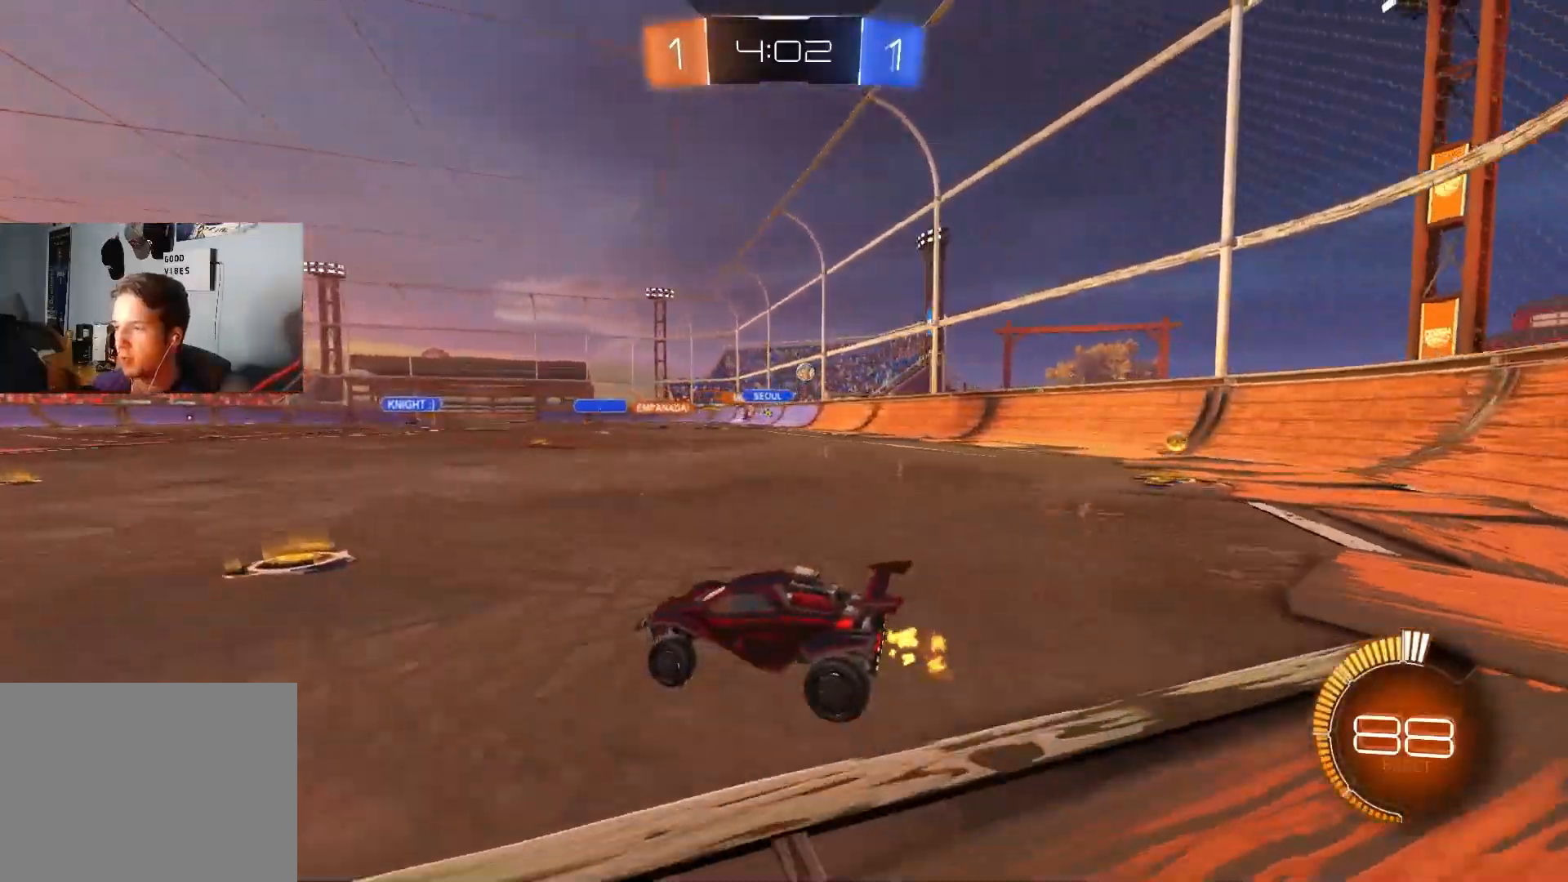
{"buttons": ["L1", "R2"], "left_stick": "down-right", "right_stick": "center", "events": [[133, "L1", "up"], [400, "L1", "down"], [483, "left_stick", "down-right"]]}
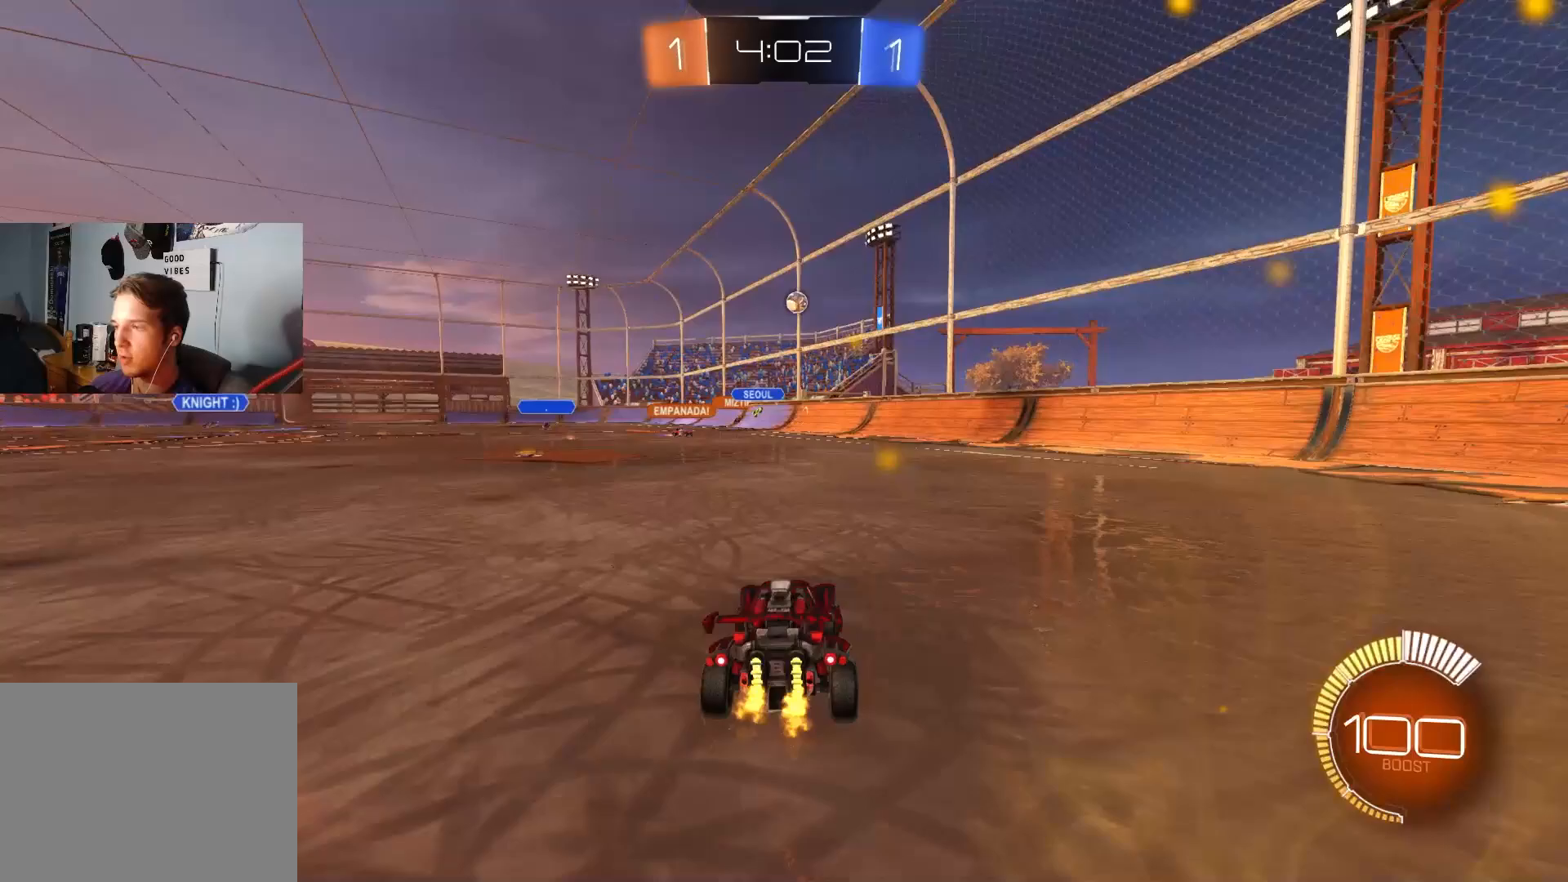
{"buttons": ["L2"], "left_stick": "down-right", "right_stick": "center", "events": [[17, "L1", "up"], [350, "L2", "down"], [350, "R2", "up"]]}
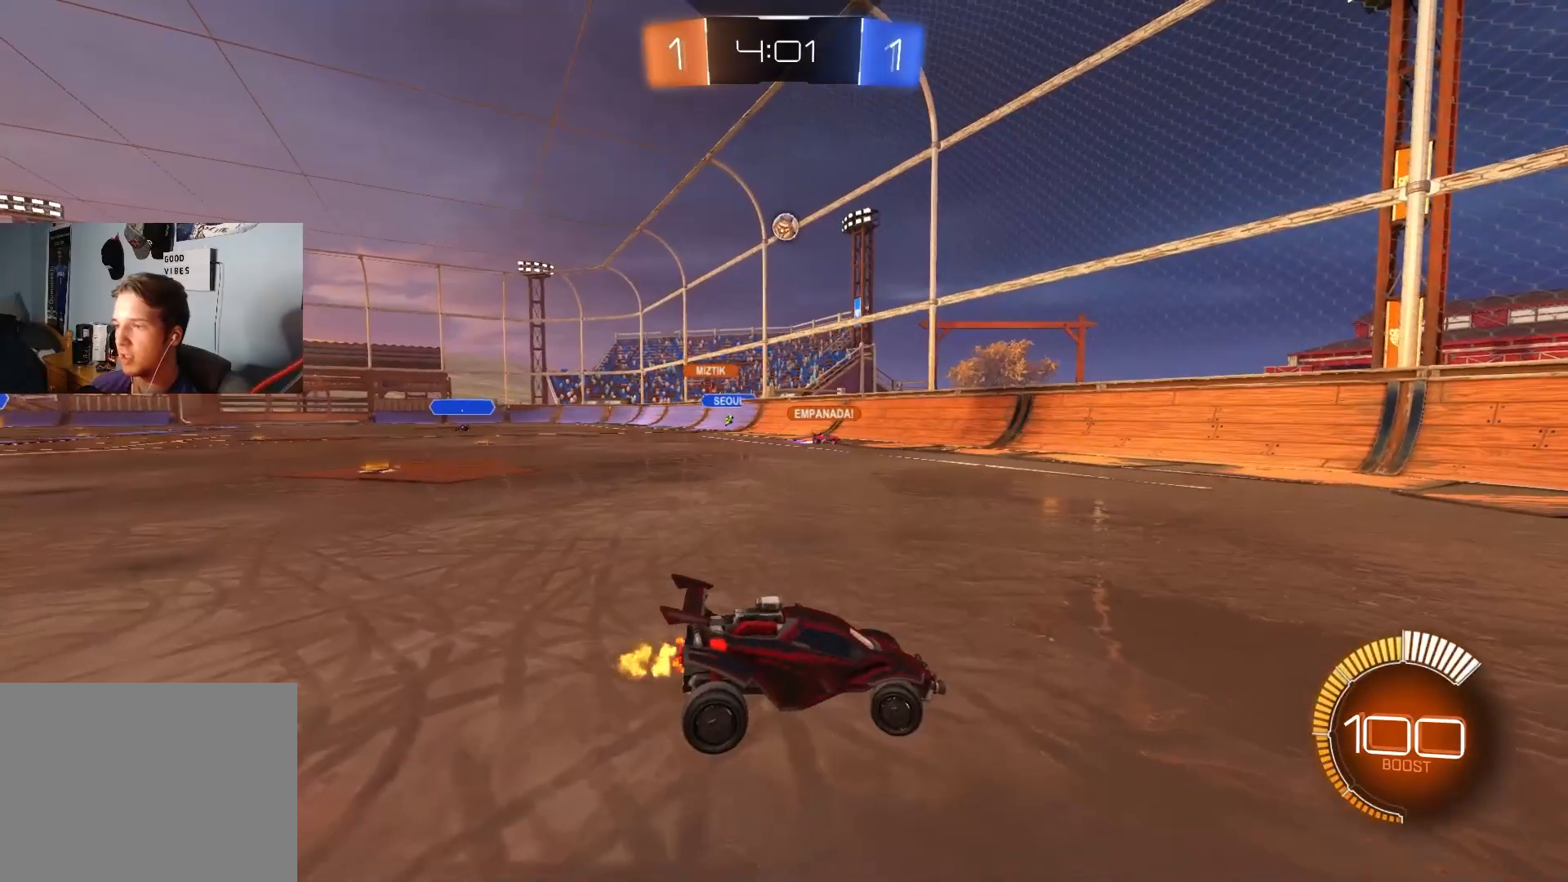
{"buttons": ["R2"], "left_stick": "center", "right_stick": "center", "events": [[33, "left_stick", "center"], [333, "left_stick", "left"], [450, "L2", "up"], [467, "left_stick", "center"], [483, "R2", "down"]]}
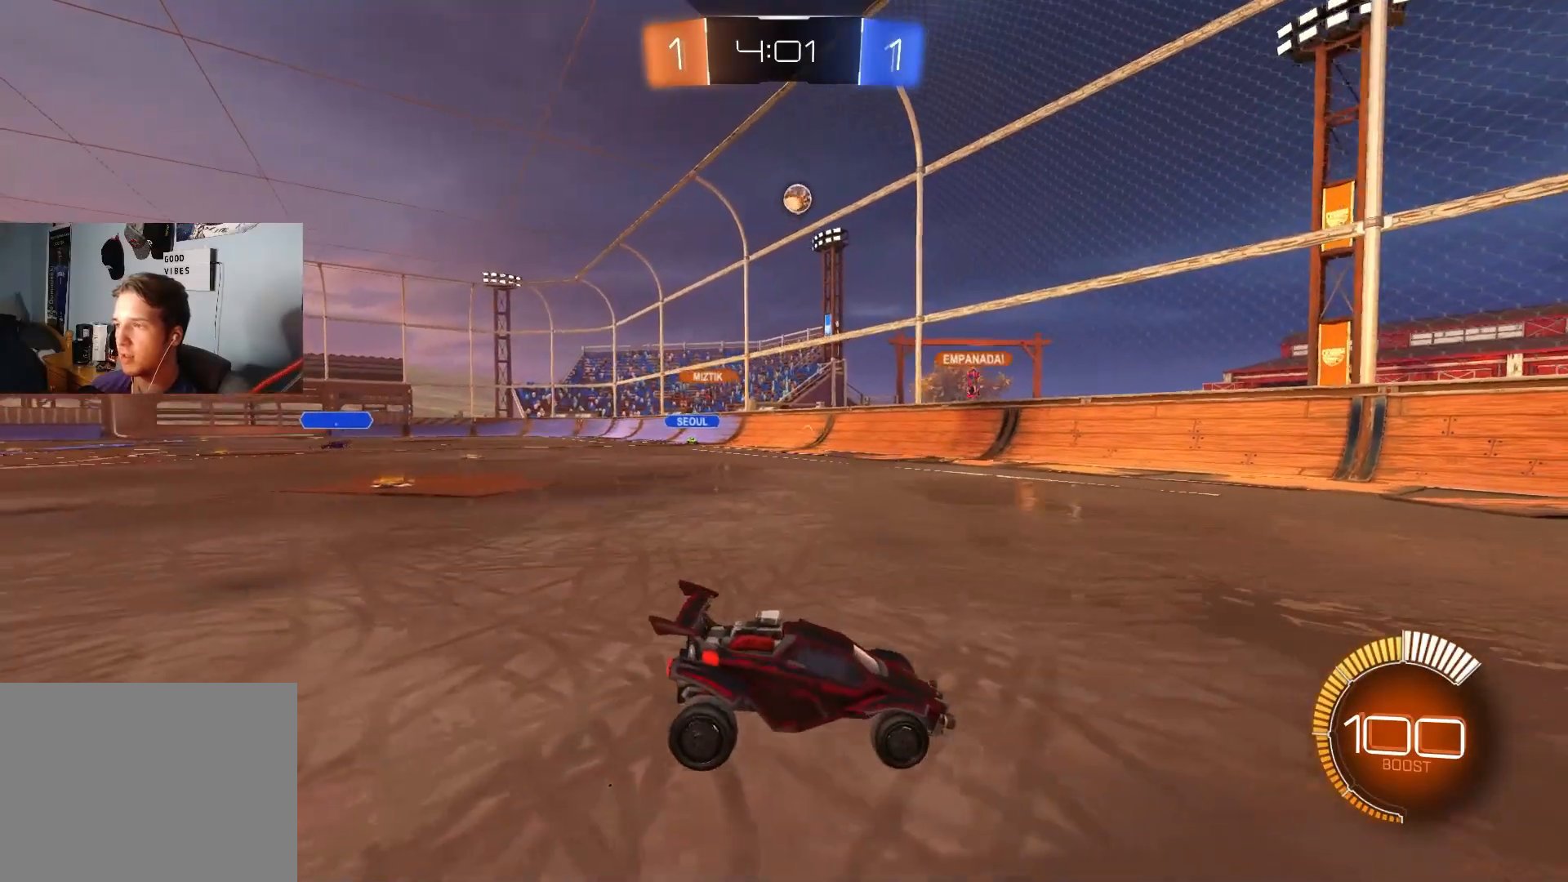
{"buttons": ["R2"], "left_stick": "left", "right_stick": "center", "events": [[67, "left_stick", "left"]]}
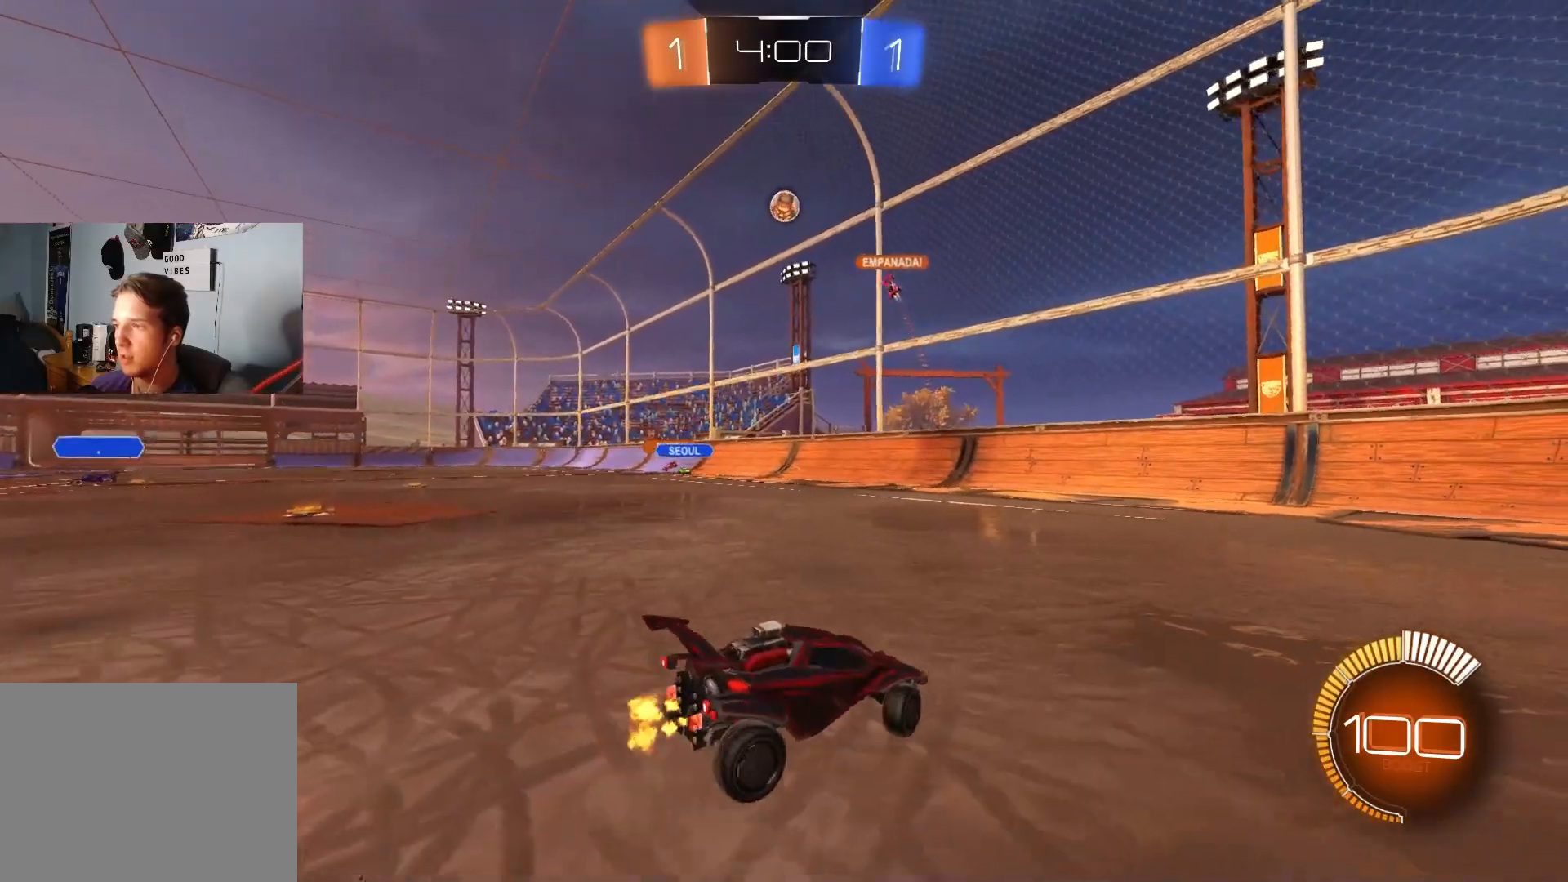
{"buttons": ["R2"], "left_stick": "left", "right_stick": "center", "events": []}
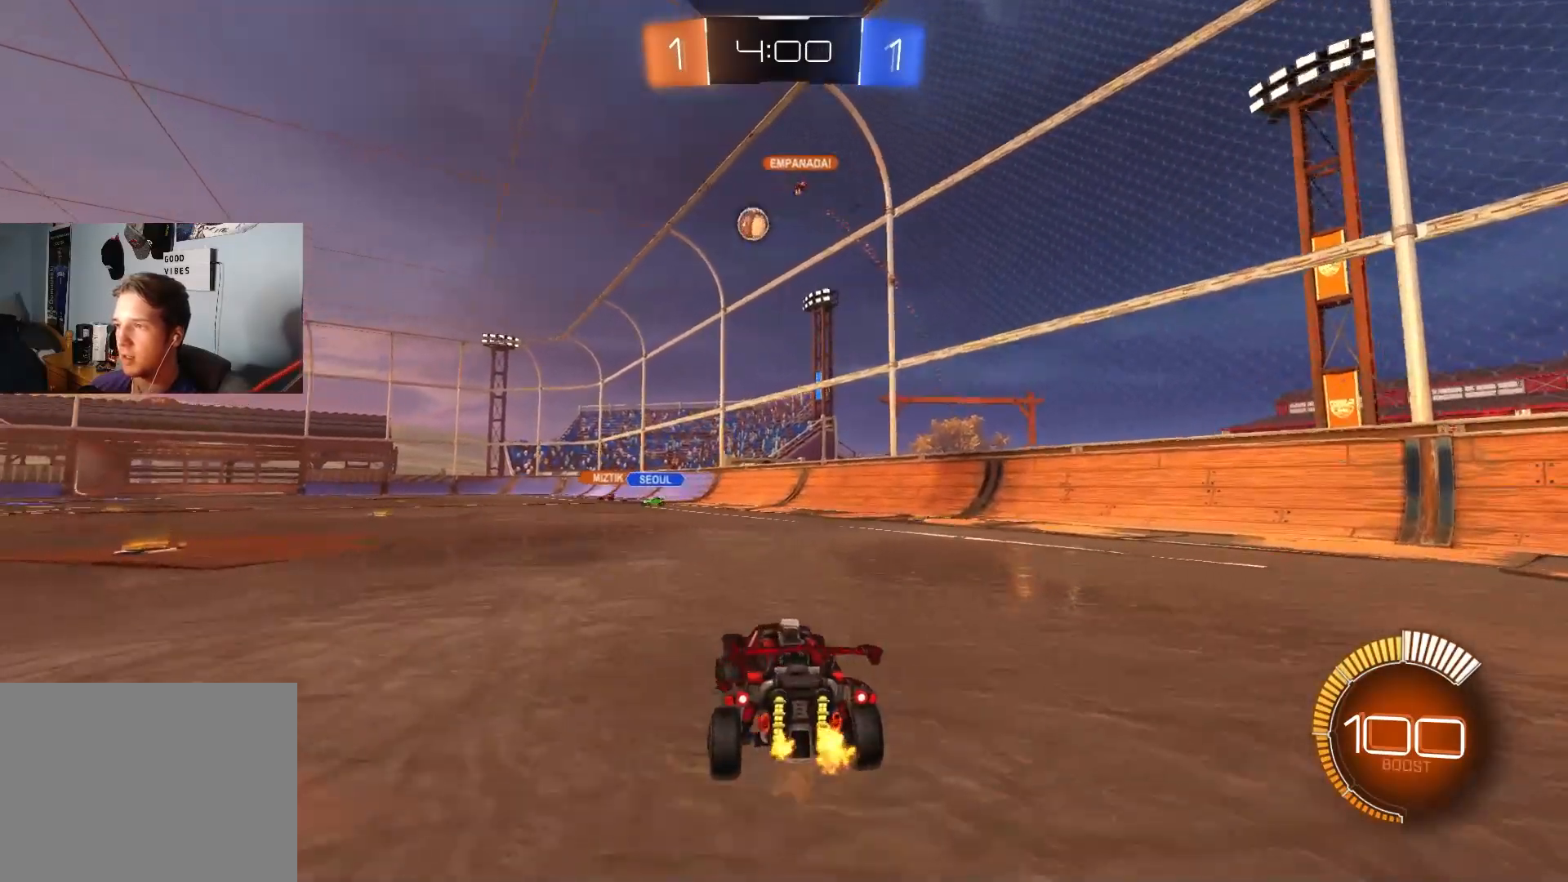
{"buttons": ["R2"], "left_stick": "center", "right_stick": "center", "events": [[500, "left_stick", "center"]]}
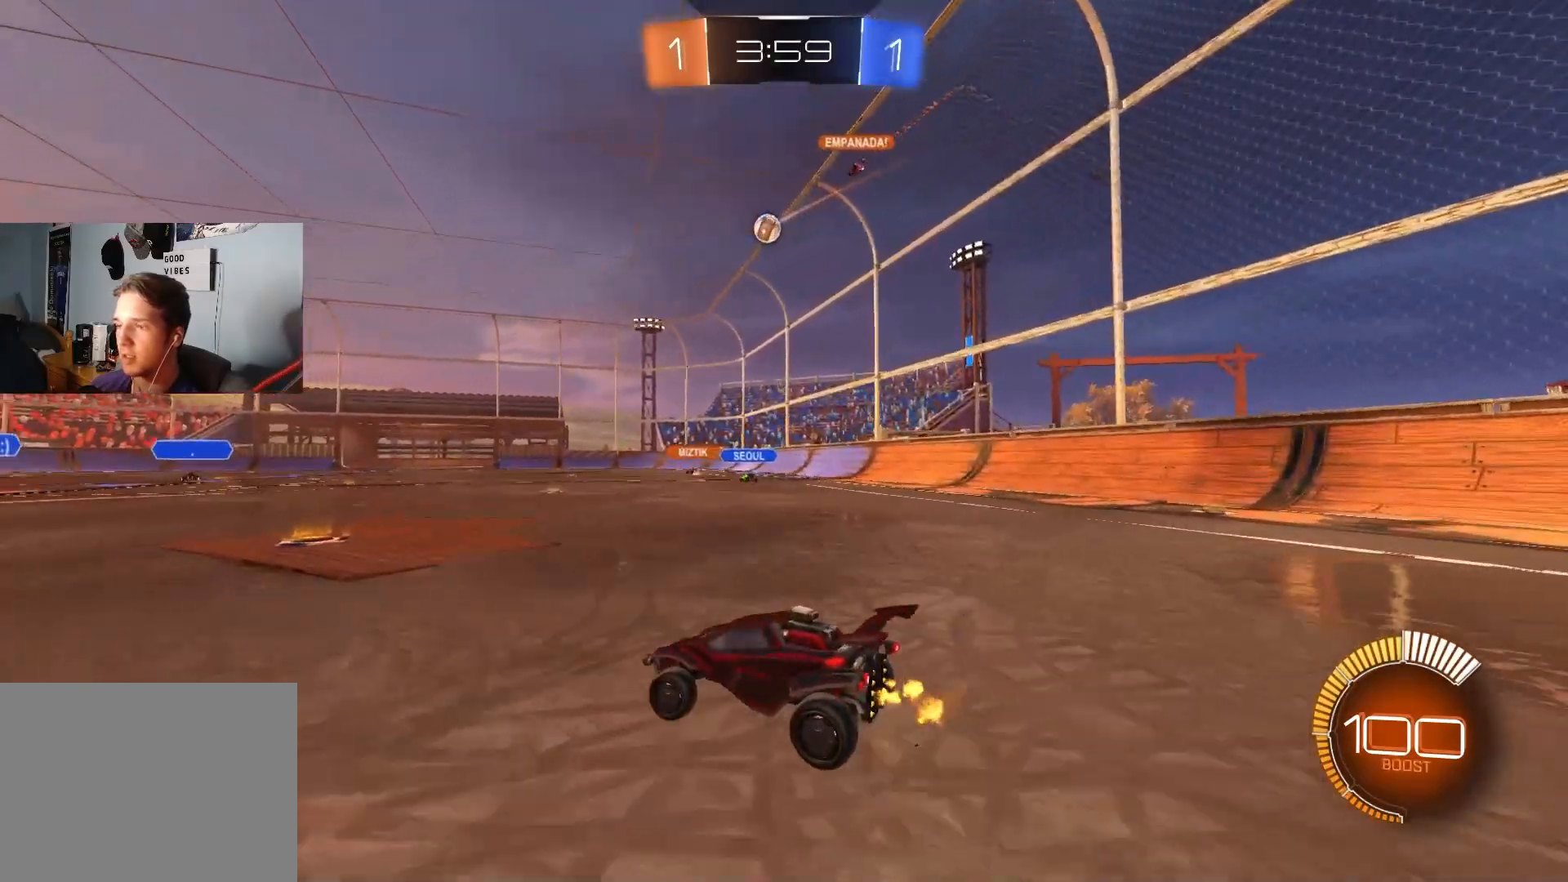
{"buttons": ["R2"], "left_stick": "right", "right_stick": "center", "events": [[133, "left_stick", "right"], [217, "left_stick", "center"], [333, "left_stick", "right"]]}
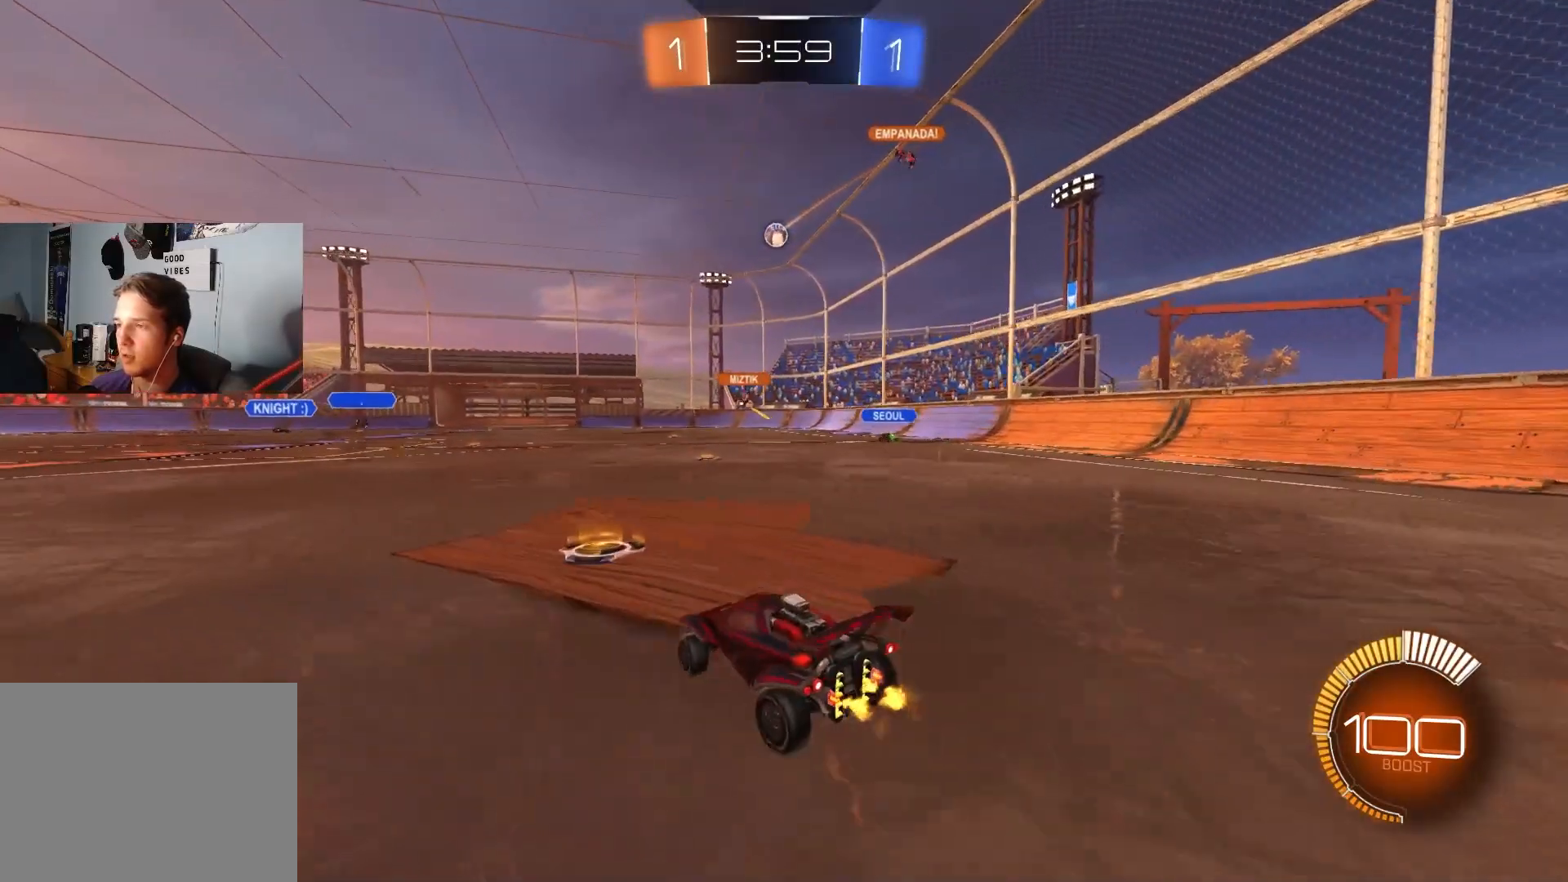
{"buttons": ["CIRCLE", "R2"], "left_stick": "center", "right_stick": "center", "events": [[17, "left_stick", "center"], [450, "CIRCLE", "down"]]}
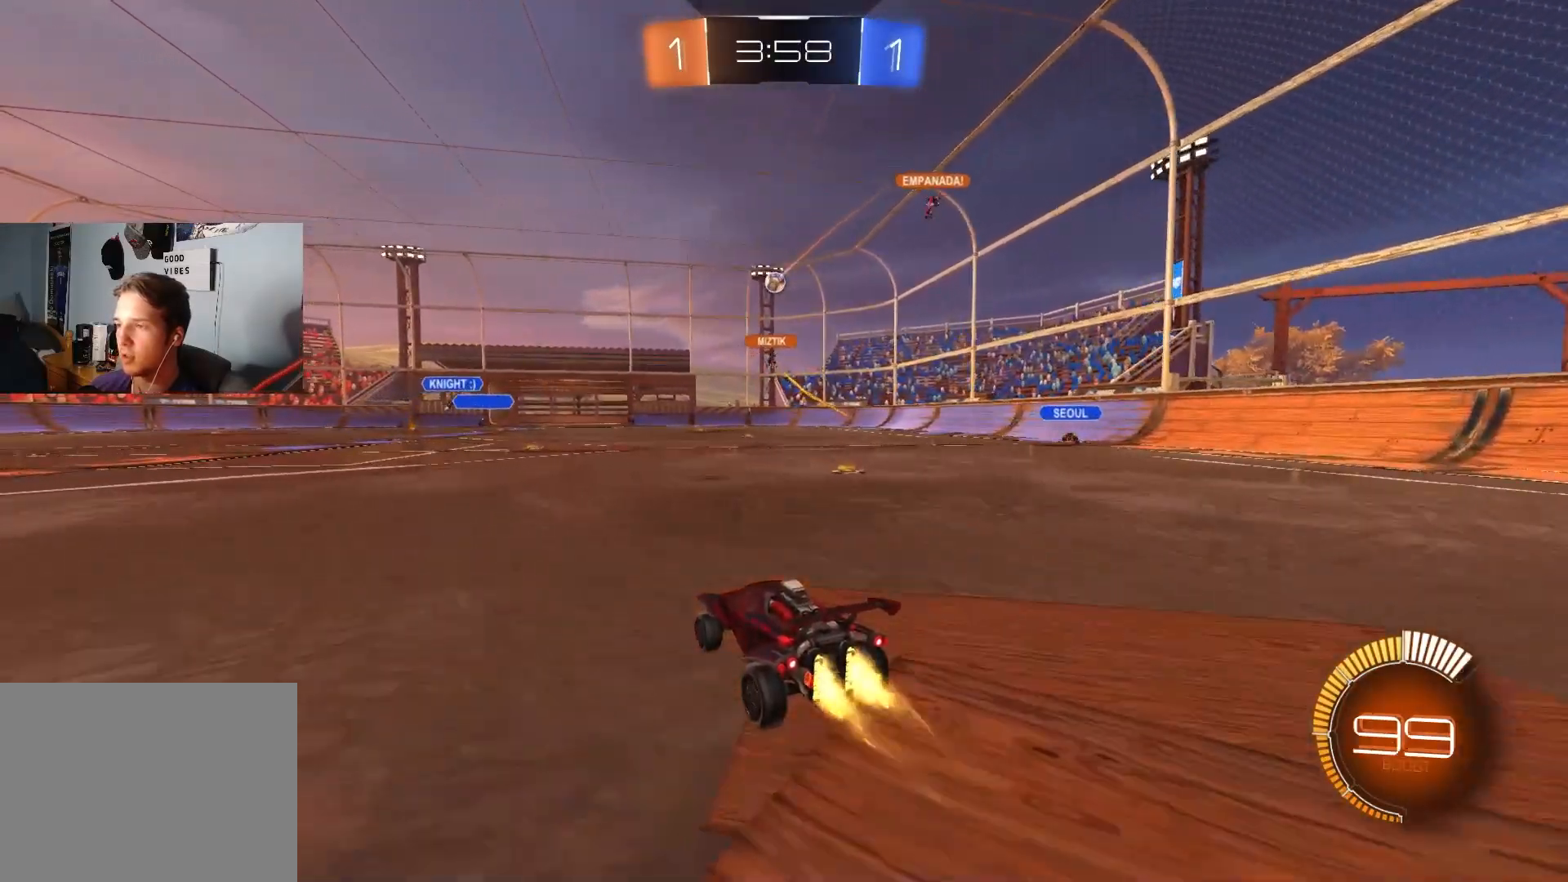
{"buttons": ["R2"], "left_stick": "center", "right_stick": "center", "events": [[150, "left_stick", "left"], [267, "left_stick", "center"], [350, "left_stick", "right"], [450, "CIRCLE", "up"], [467, "left_stick", "center"]]}
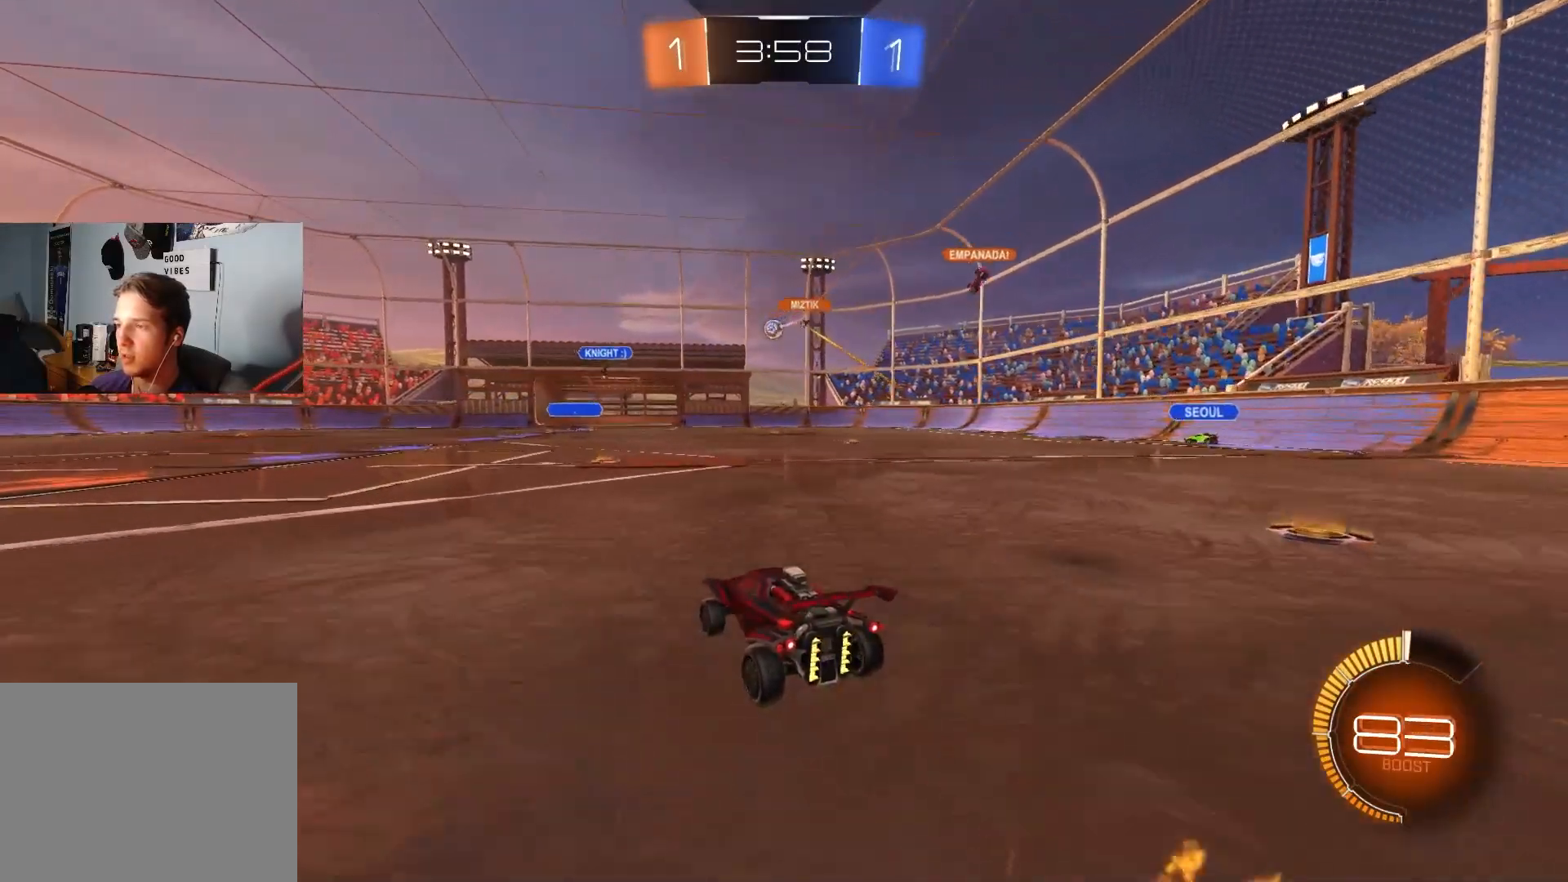
{"buttons": ["R2"], "left_stick": "center", "right_stick": "center", "events": [[33, "R2", "up"], [183, "left_stick", "down-right"], [283, "R2", "down"], [350, "left_stick", "left"], [483, "left_stick", "center"]]}
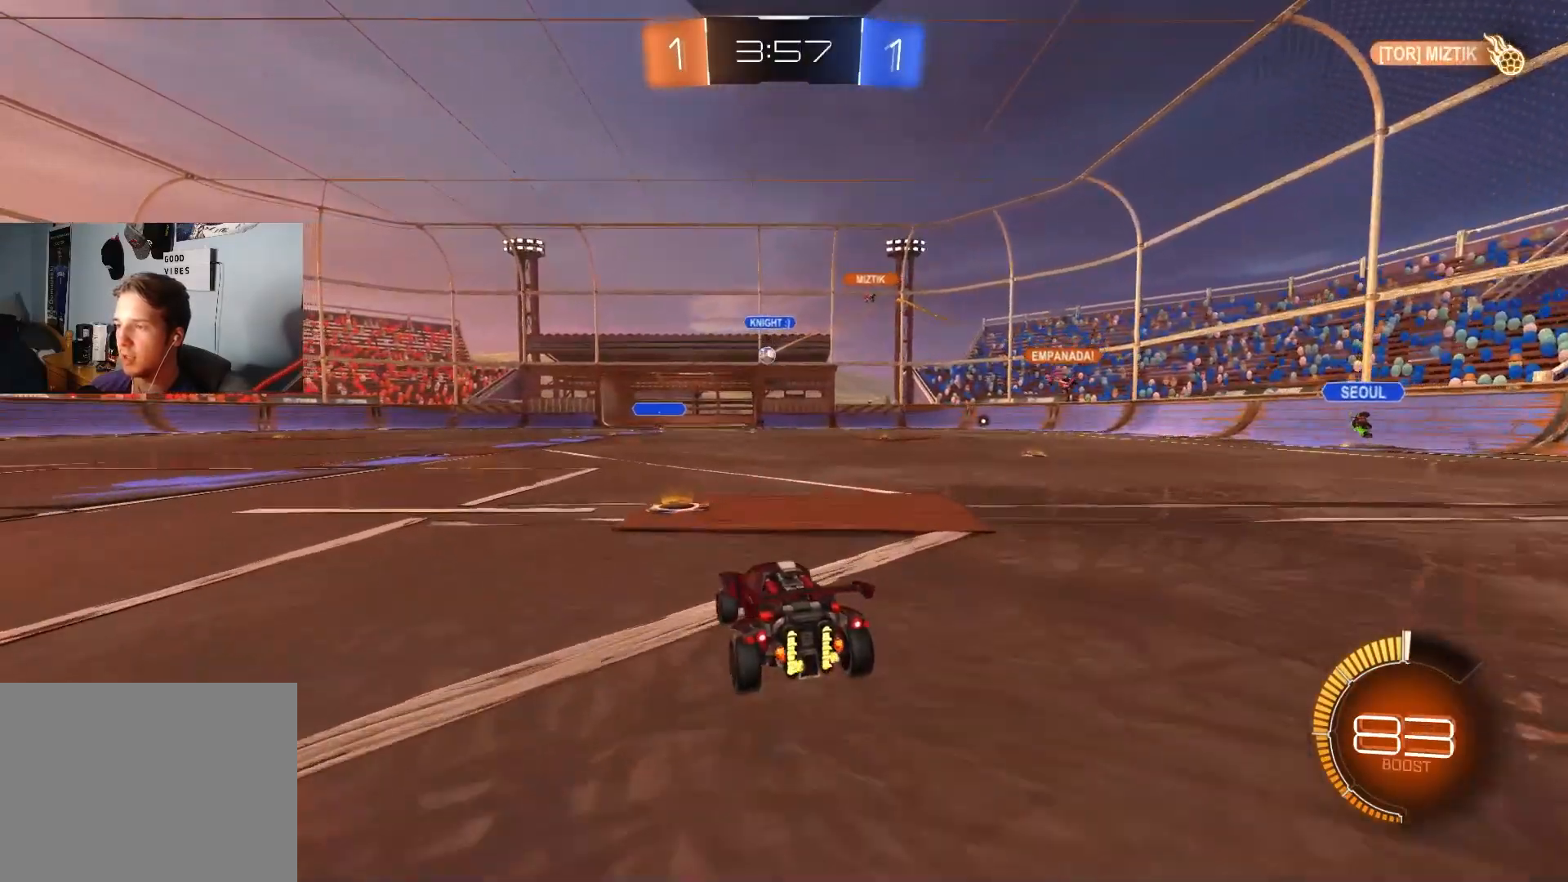
{"buttons": ["CIRCLE", "R2"], "left_stick": "center", "right_stick": "center", "events": [[50, "left_stick", "left"], [150, "CIRCLE", "down"], [350, "left_stick", "center"]]}
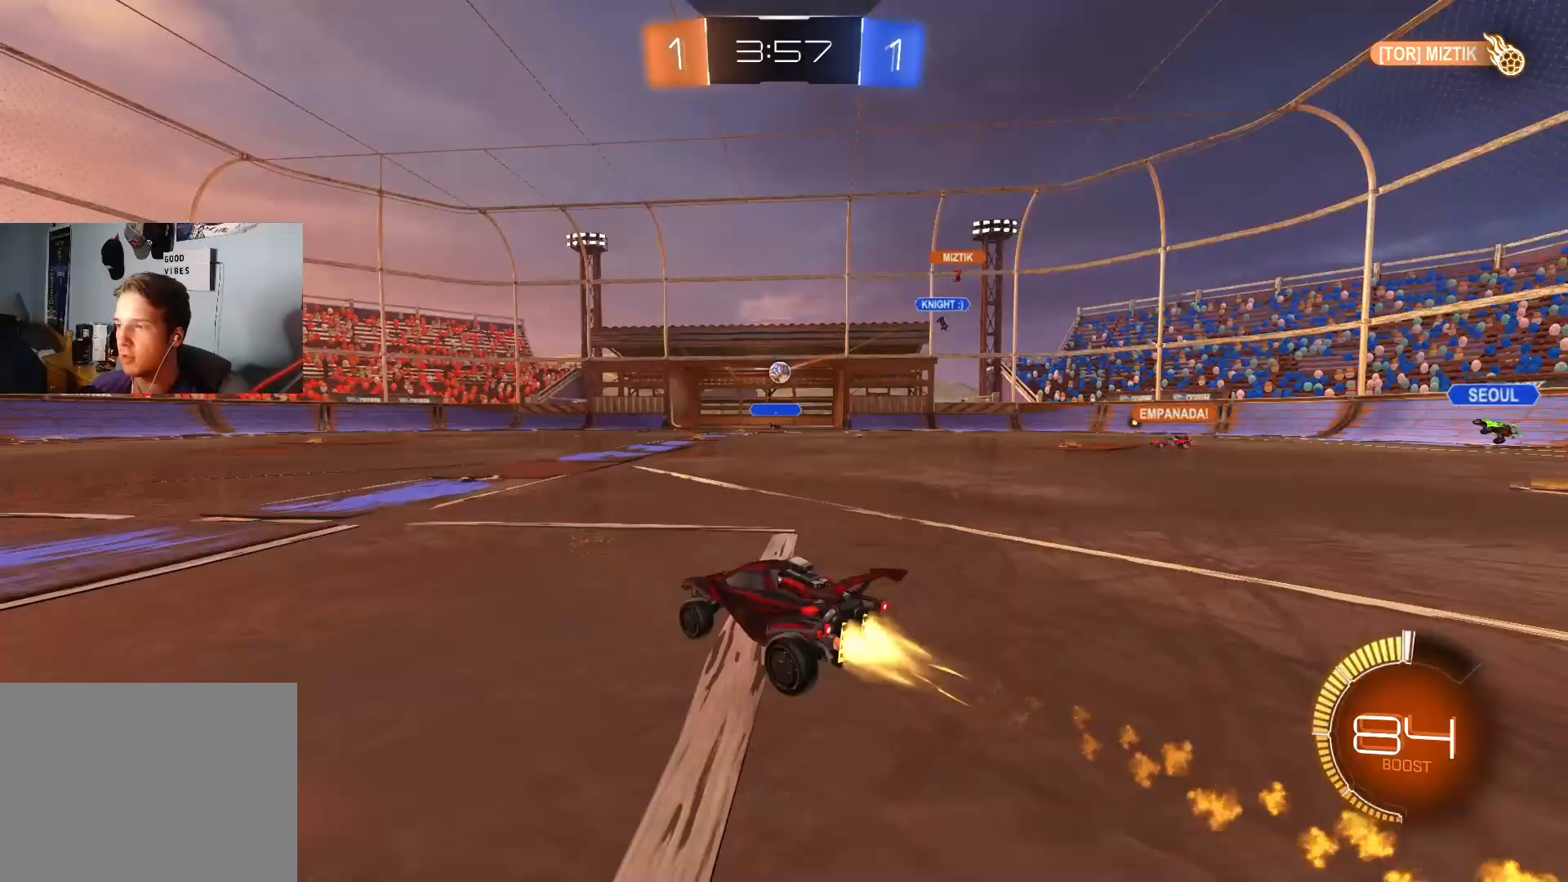
{"buttons": ["CROSS", "R2"], "left_stick": "down-left", "right_stick": "center", "events": [[183, "left_stick", "right"], [267, "CIRCLE", "up"], [383, "CROSS", "down"], [400, "left_stick", "down"], [467, "left_stick", "down-left"]]}
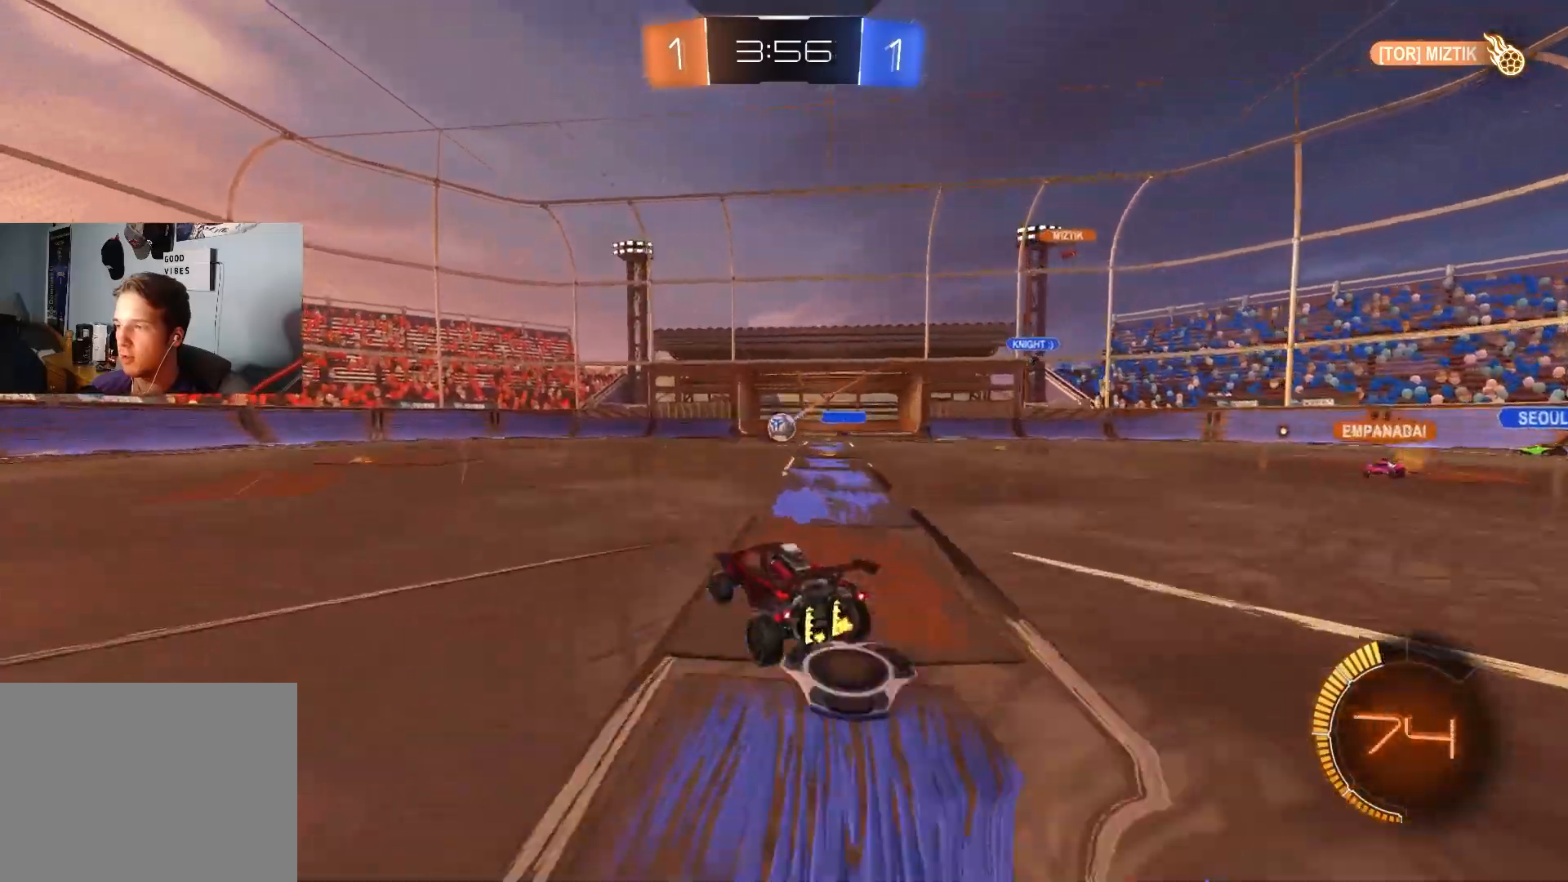
{"buttons": ["R1", "R2"], "left_stick": "down-right", "right_stick": "center", "events": [[83, "CROSS", "up"], [150, "CIRCLE", "down"], [150, "R1", "down"], [333, "left_stick", "down-right"], [467, "CIRCLE", "up"]]}
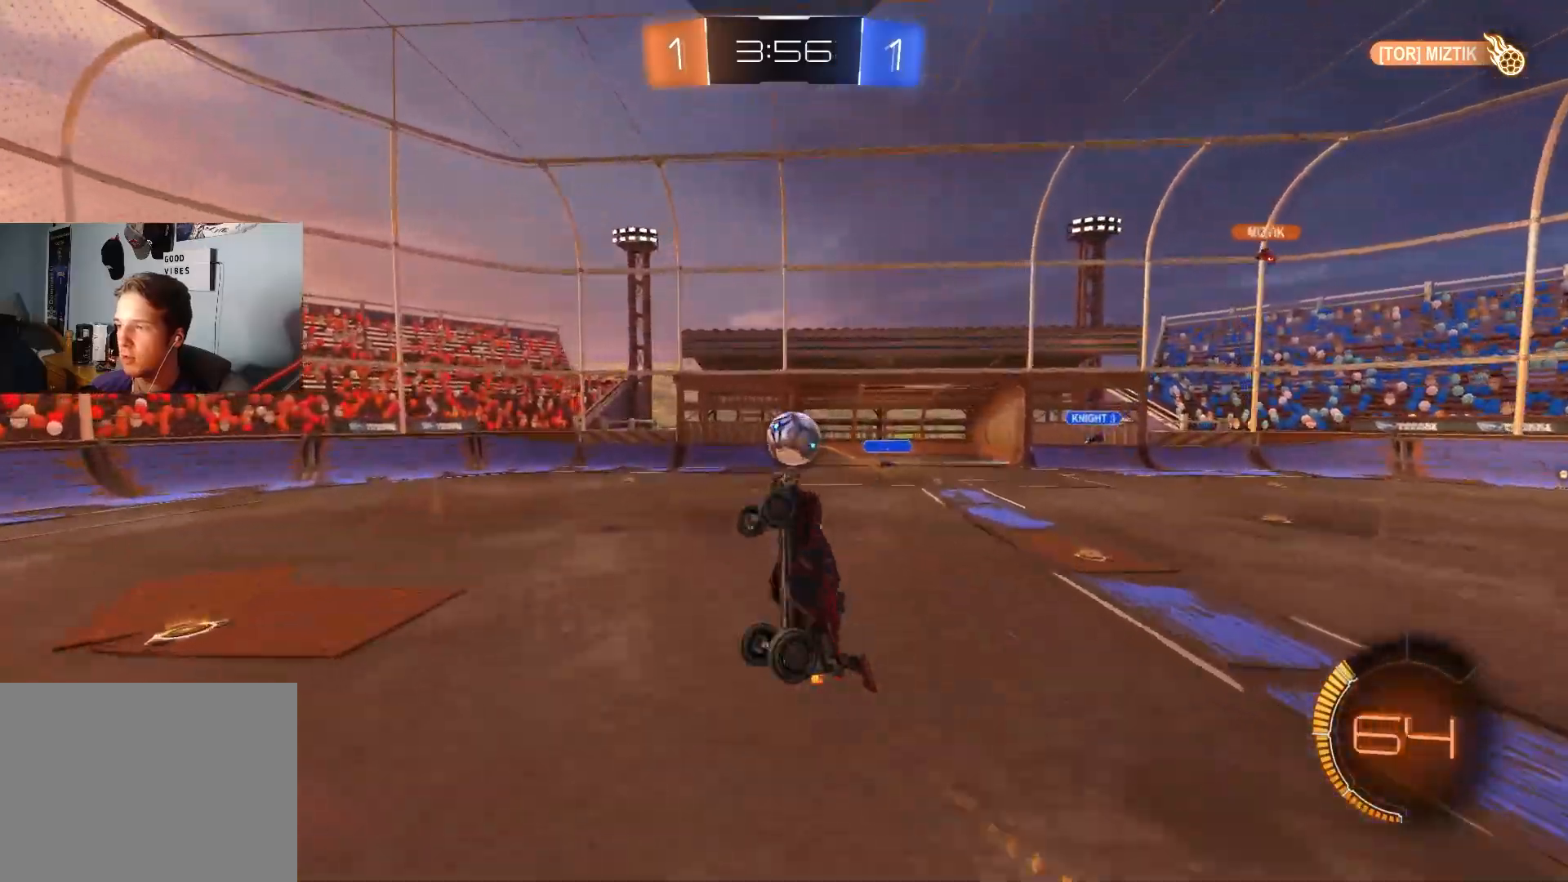
{"buttons": ["CIRCLE", "R1", "R2"], "left_stick": "down-right", "right_stick": "center", "events": [[17, "R1", "up"], [67, "left_stick", "down"], [150, "CIRCLE", "down"], [267, "left_stick", "up-right"], [317, "CROSS", "down"], [333, "R1", "down"], [367, "L3", "down"], [417, "left_stick", "down-right"], [500, "CROSS", "up"], [500, "L3", "up"]]}
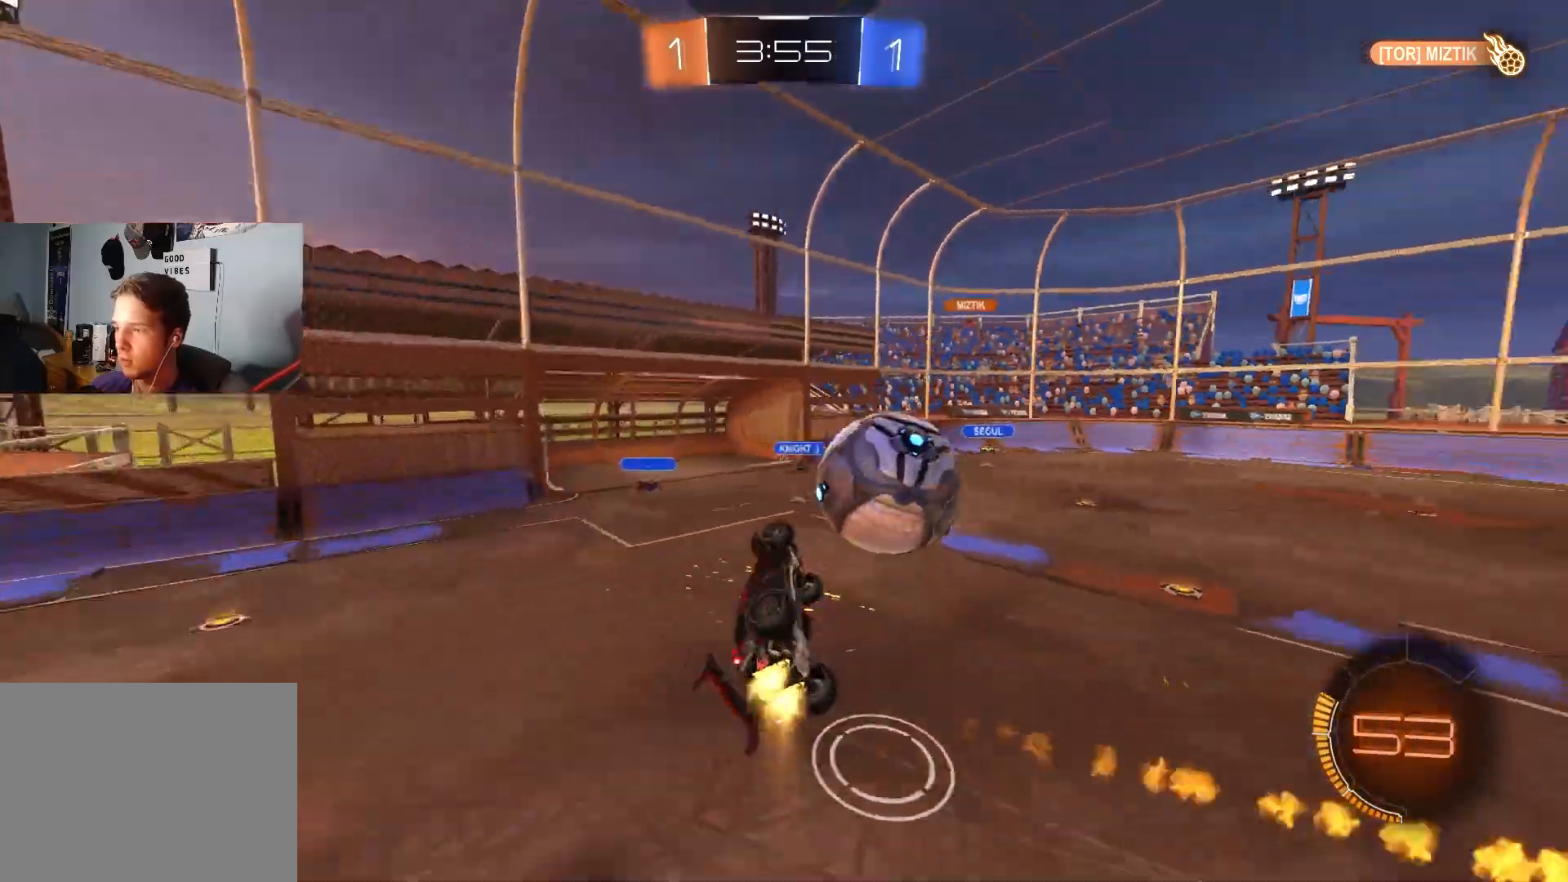
{"buttons": [], "left_stick": "down-left", "right_stick": "center", "events": [[117, "left_stick", "down"], [367, "R1", "up"], [367, "left_stick", "down-left"], [400, "CIRCLE", "up"], [500, "R2", "up"]]}
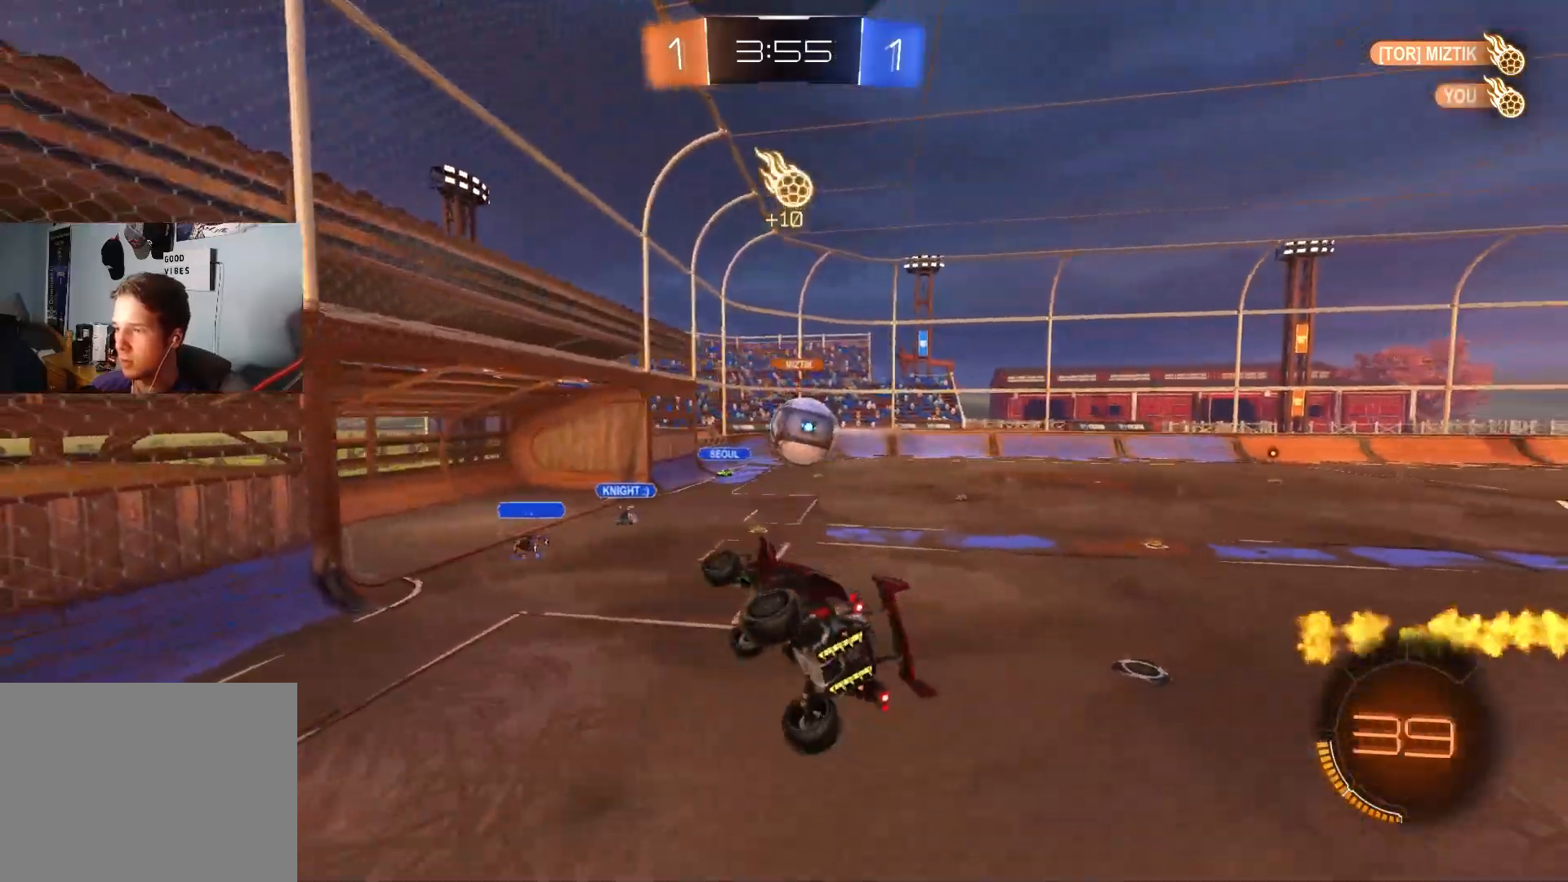
{"buttons": ["CIRCLE", "R2"], "left_stick": "left", "right_stick": "center", "events": [[17, "left_stick", "left"], [67, "L1", "down"], [250, "R2", "down"], [300, "L1", "up"], [350, "CIRCLE", "down"]]}
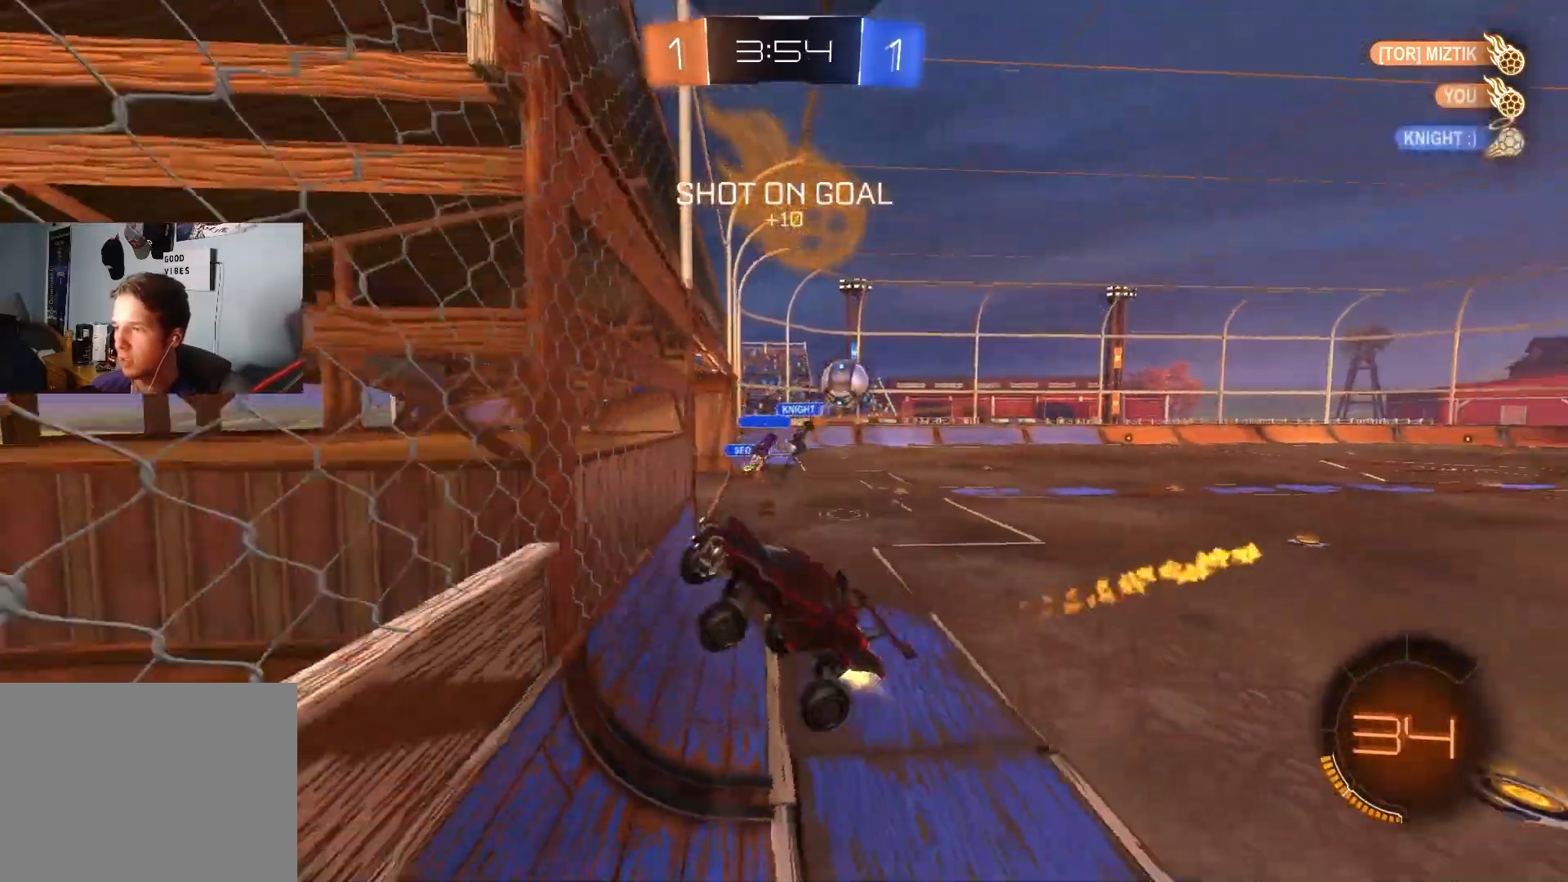
{"buttons": ["CIRCLE", "R2"], "left_stick": "left", "right_stick": "center", "events": [[33, "L1", "down"], [117, "L1", "up"]]}
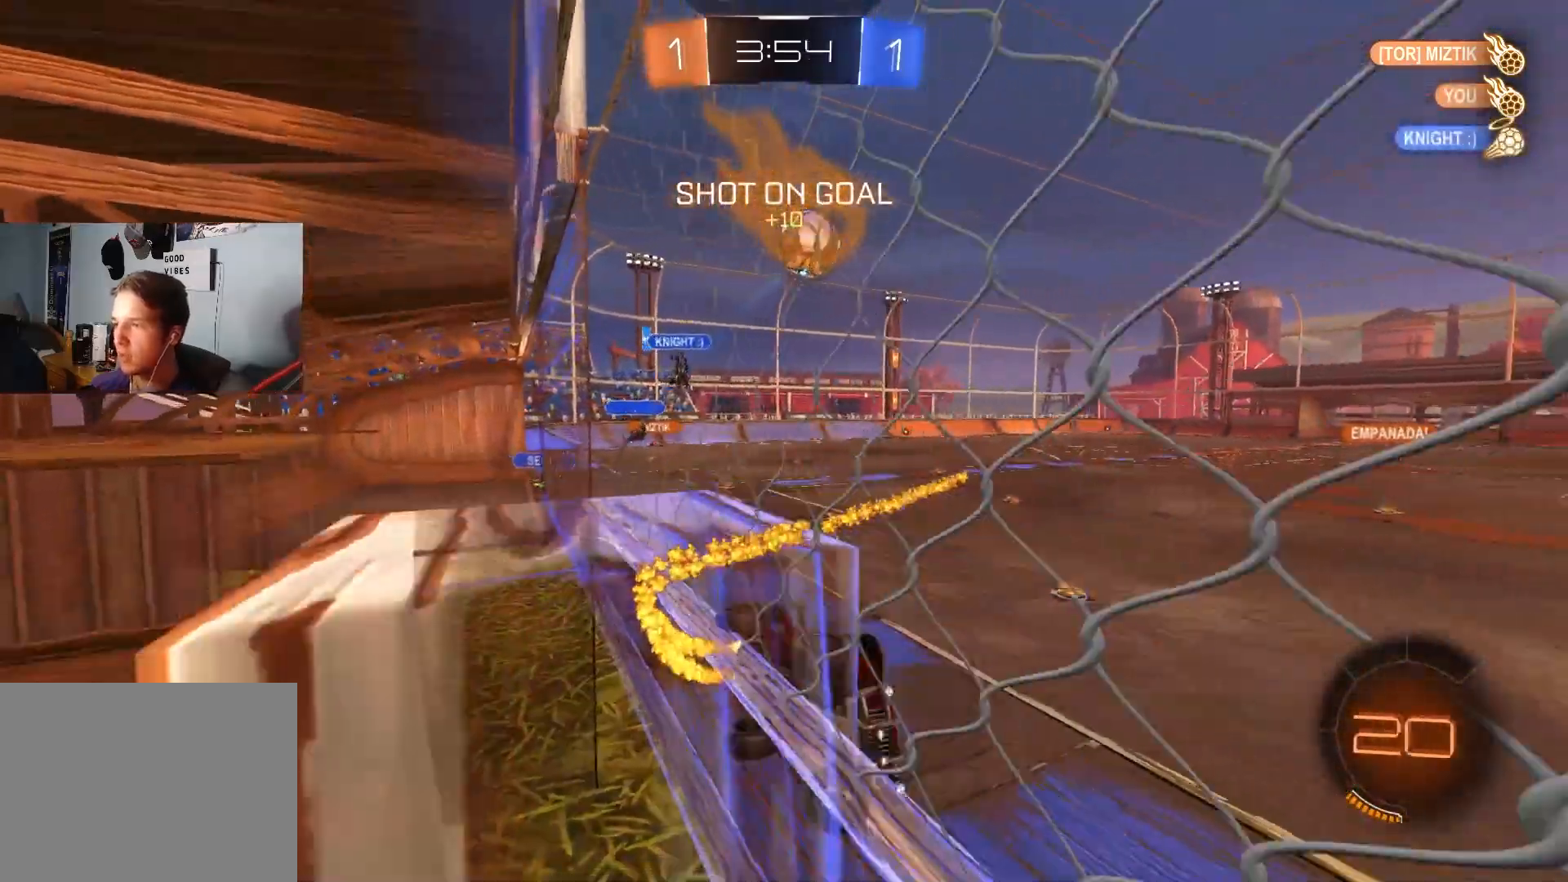
{"buttons": ["R2"], "left_stick": "left", "right_stick": "center", "events": [[167, "CIRCLE", "up"], [417, "TRIANGLE", "down"], [500, "TRIANGLE", "up"]]}
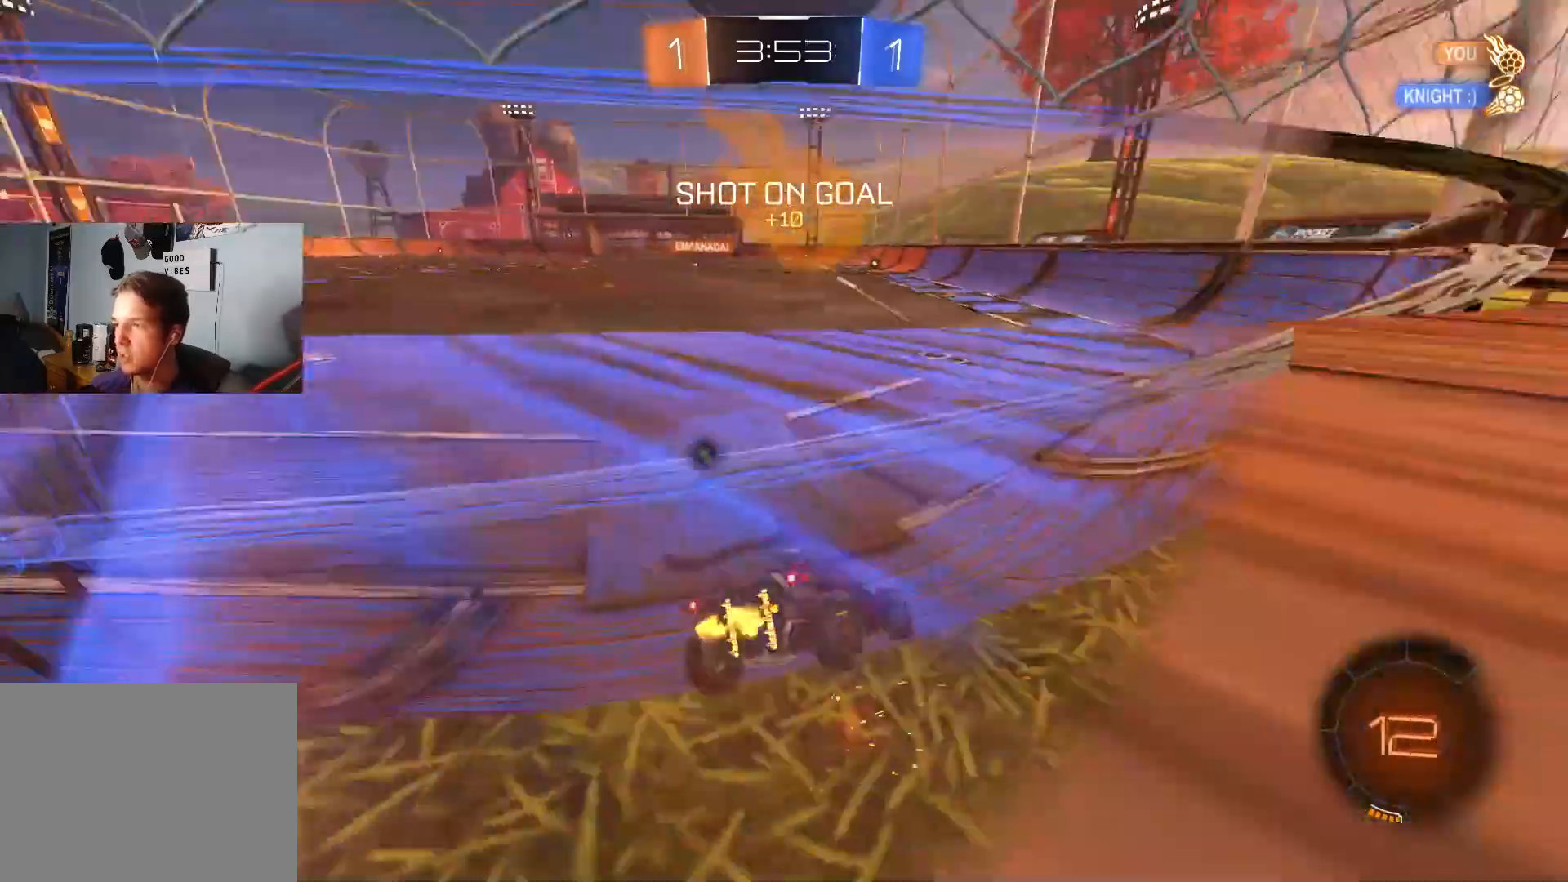
{"buttons": ["R2"], "left_stick": "center", "right_stick": "center", "events": [[267, "TRIANGLE", "down"], [267, "left_stick", "right"], [383, "TRIANGLE", "up"], [500, "left_stick", "center"]]}
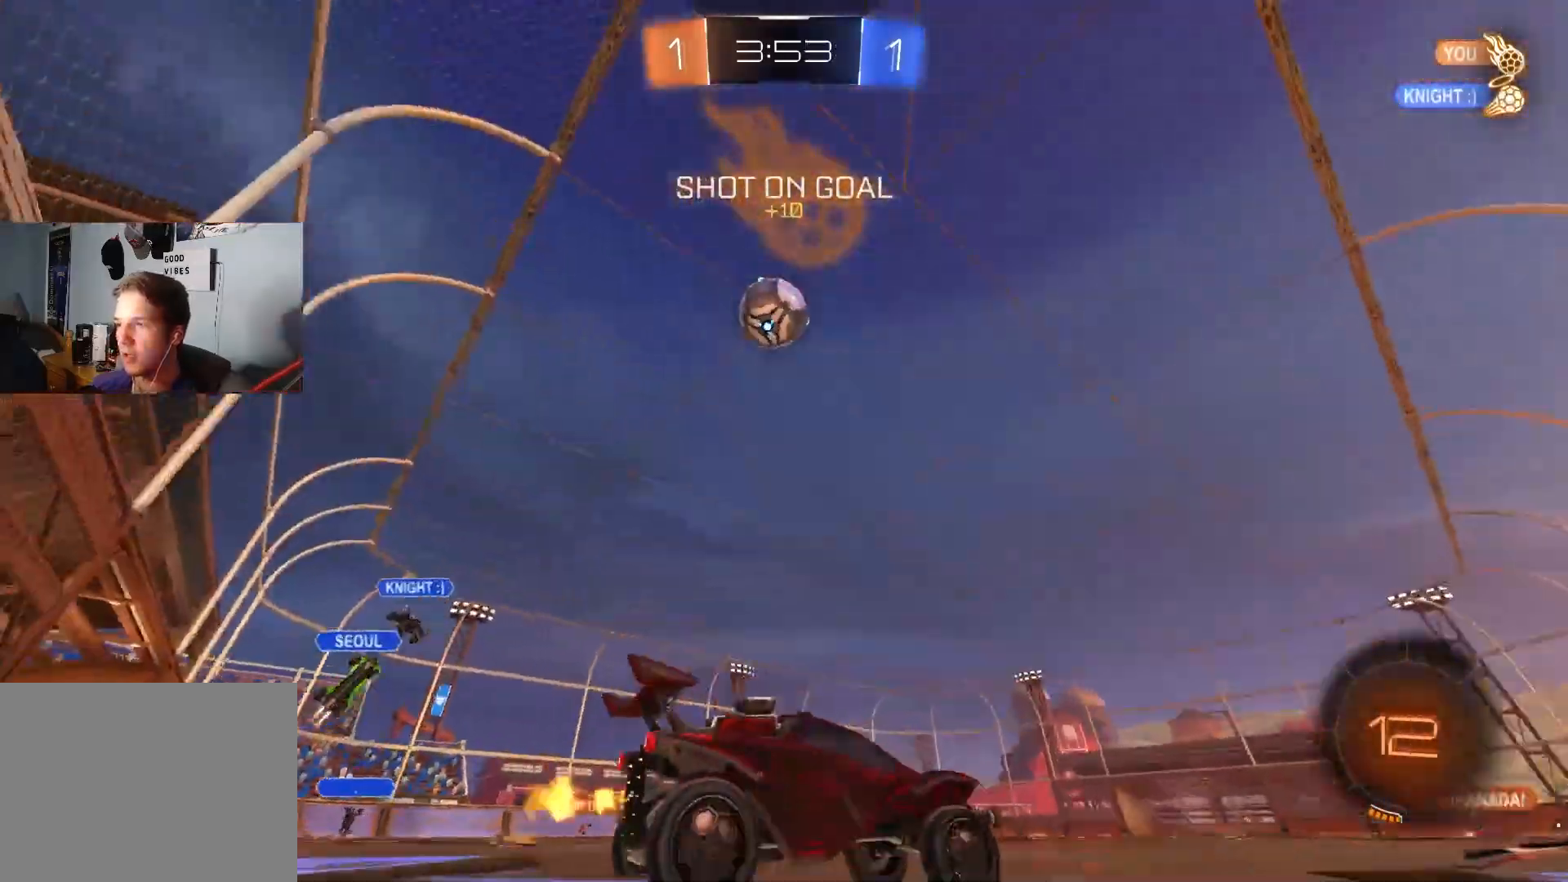
{"buttons": ["R2"], "left_stick": "left", "right_stick": "center", "events": [[100, "left_stick", "right"], [267, "left_stick", "center"], [333, "TRIANGLE", "down"], [333, "left_stick", "left"], [433, "TRIANGLE", "up"]]}
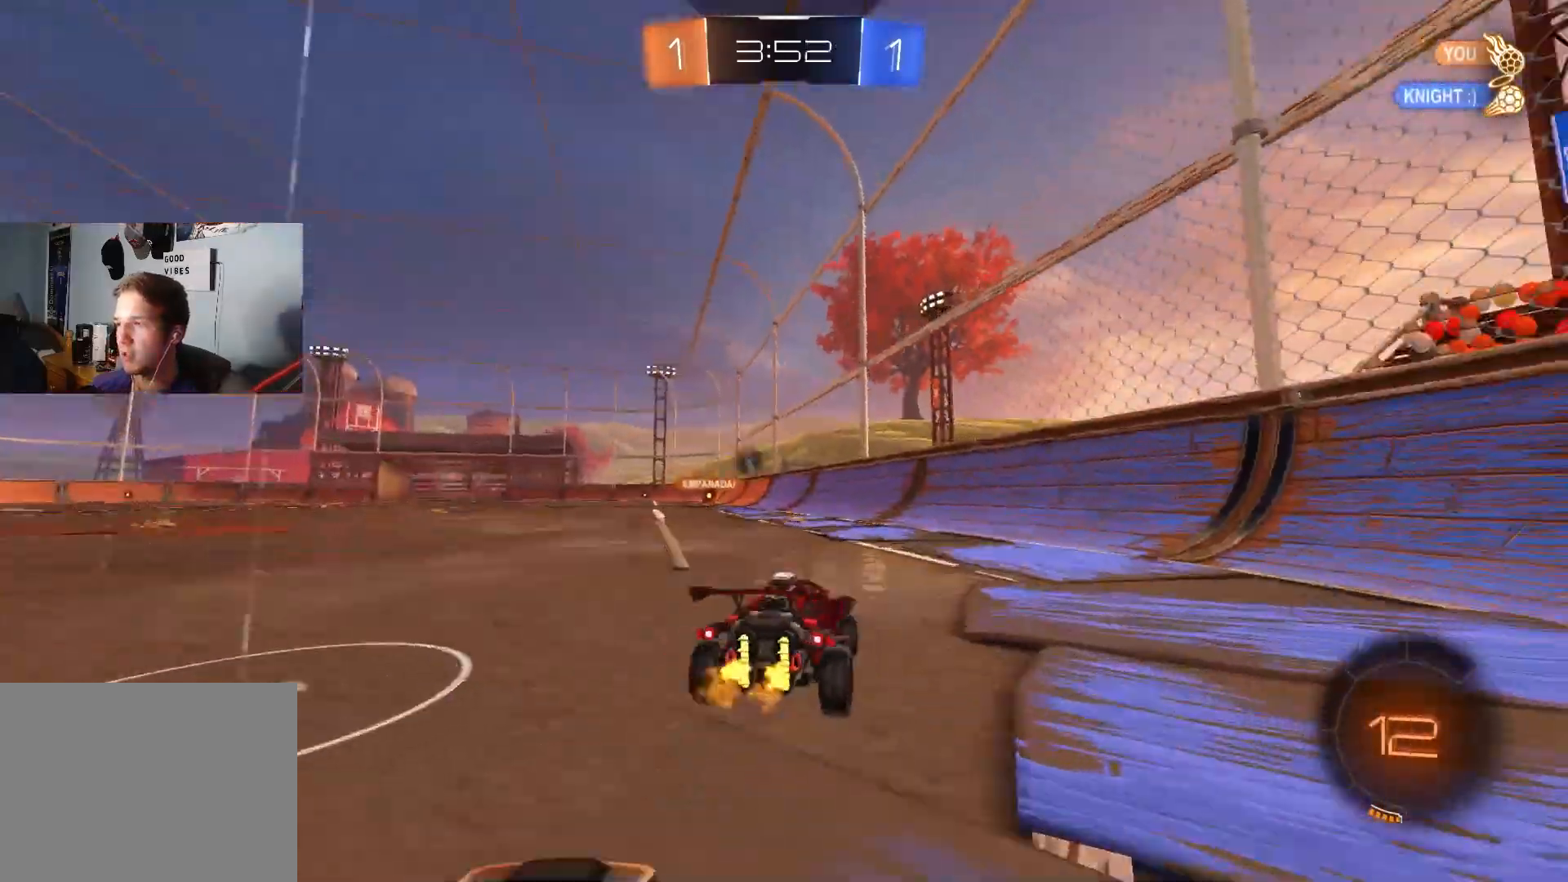
{"buttons": ["CIRCLE", "L1", "R2"], "left_stick": "up-right", "right_stick": "center", "events": [[50, "left_stick", "center"], [100, "CIRCLE", "down"], [150, "left_stick", "right"], [283, "left_stick", "left"], [350, "left_stick", "center"], [450, "CROSS", "down"], [450, "left_stick", "up-right"], [500, "CROSS", "up"], [500, "L1", "down"]]}